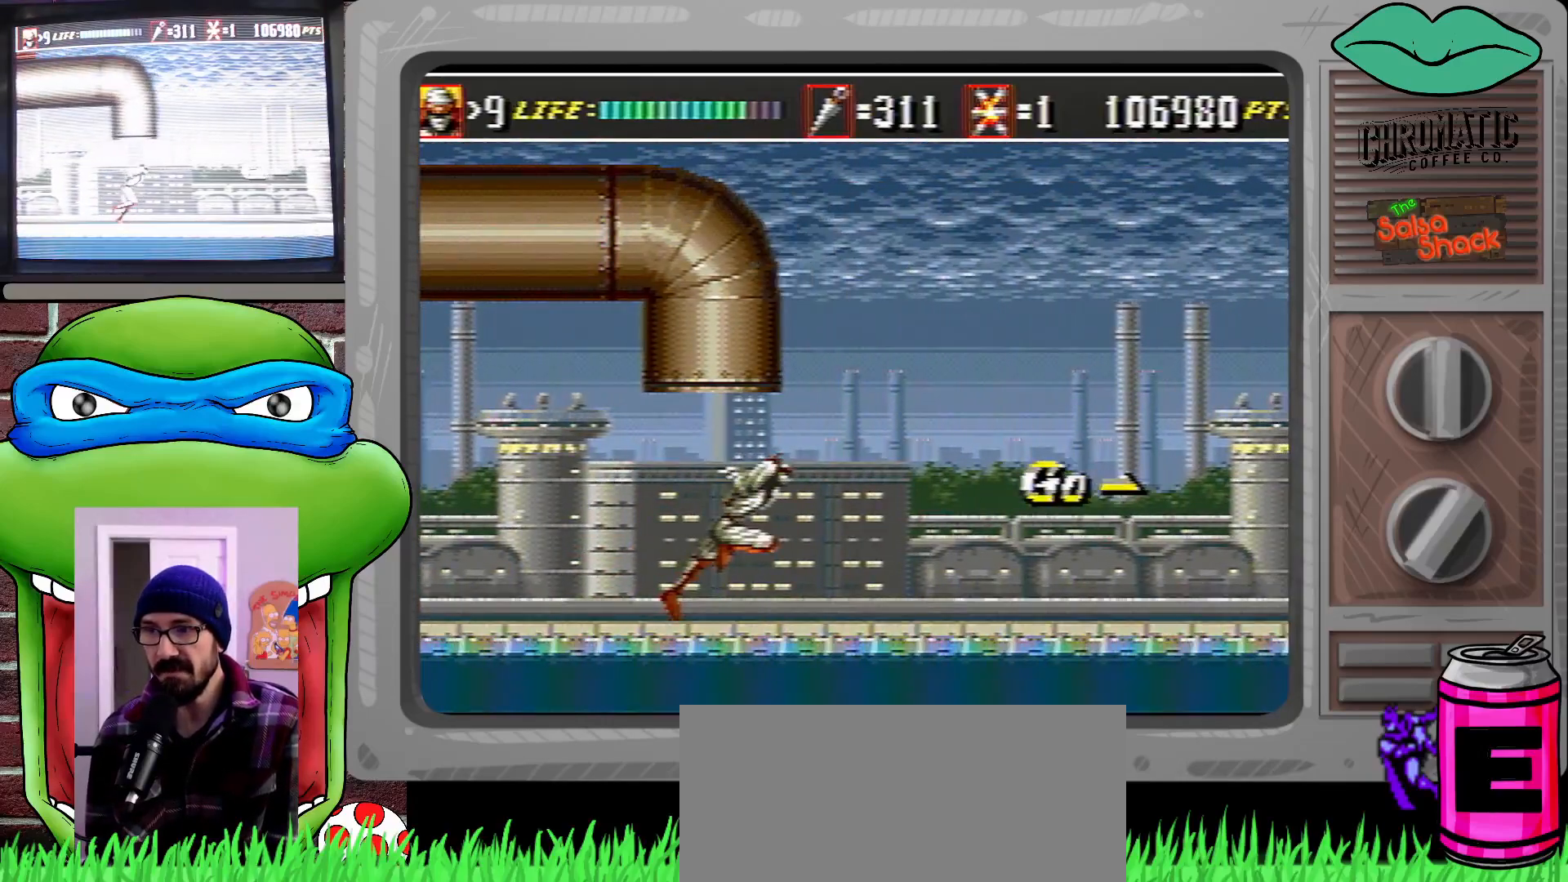
Gameplay with a controller (Xbox layout); each line is a JSON object with the inputs held at the frame after it. "events" lists button and stick changes between this image and that frame as [ms after this image, input, new state], when the widget could be followed in between. Not read: L1 L2 L3 R1 R2 R3.
{"buttons": [], "events": [[250, "DPAD_RIGHT", "up"]]}
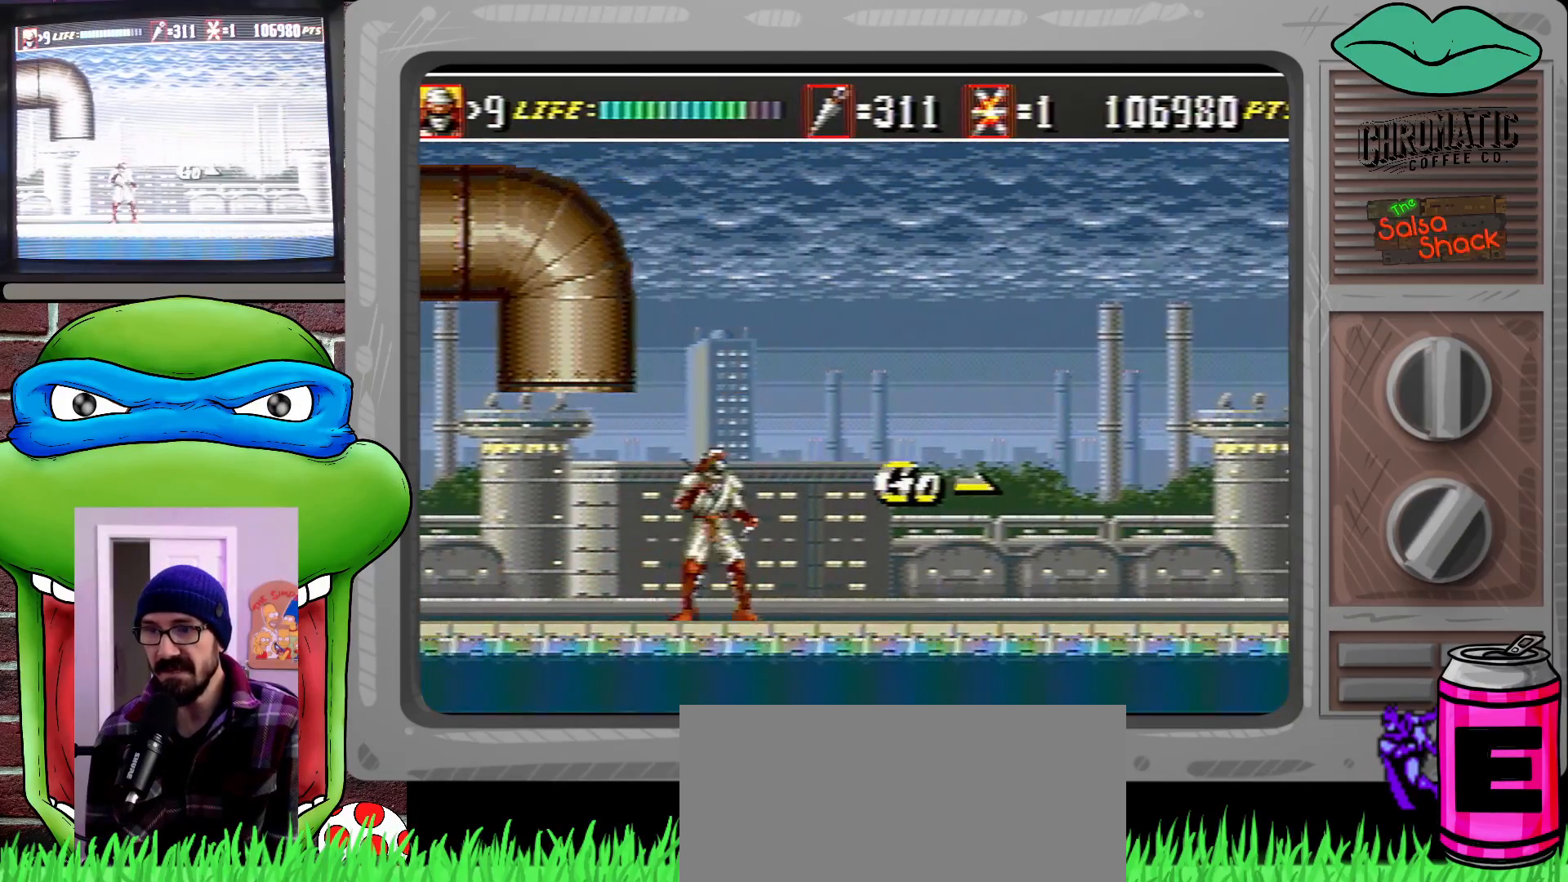
{"buttons": ["C"], "events": [[217, "C", "down"]]}
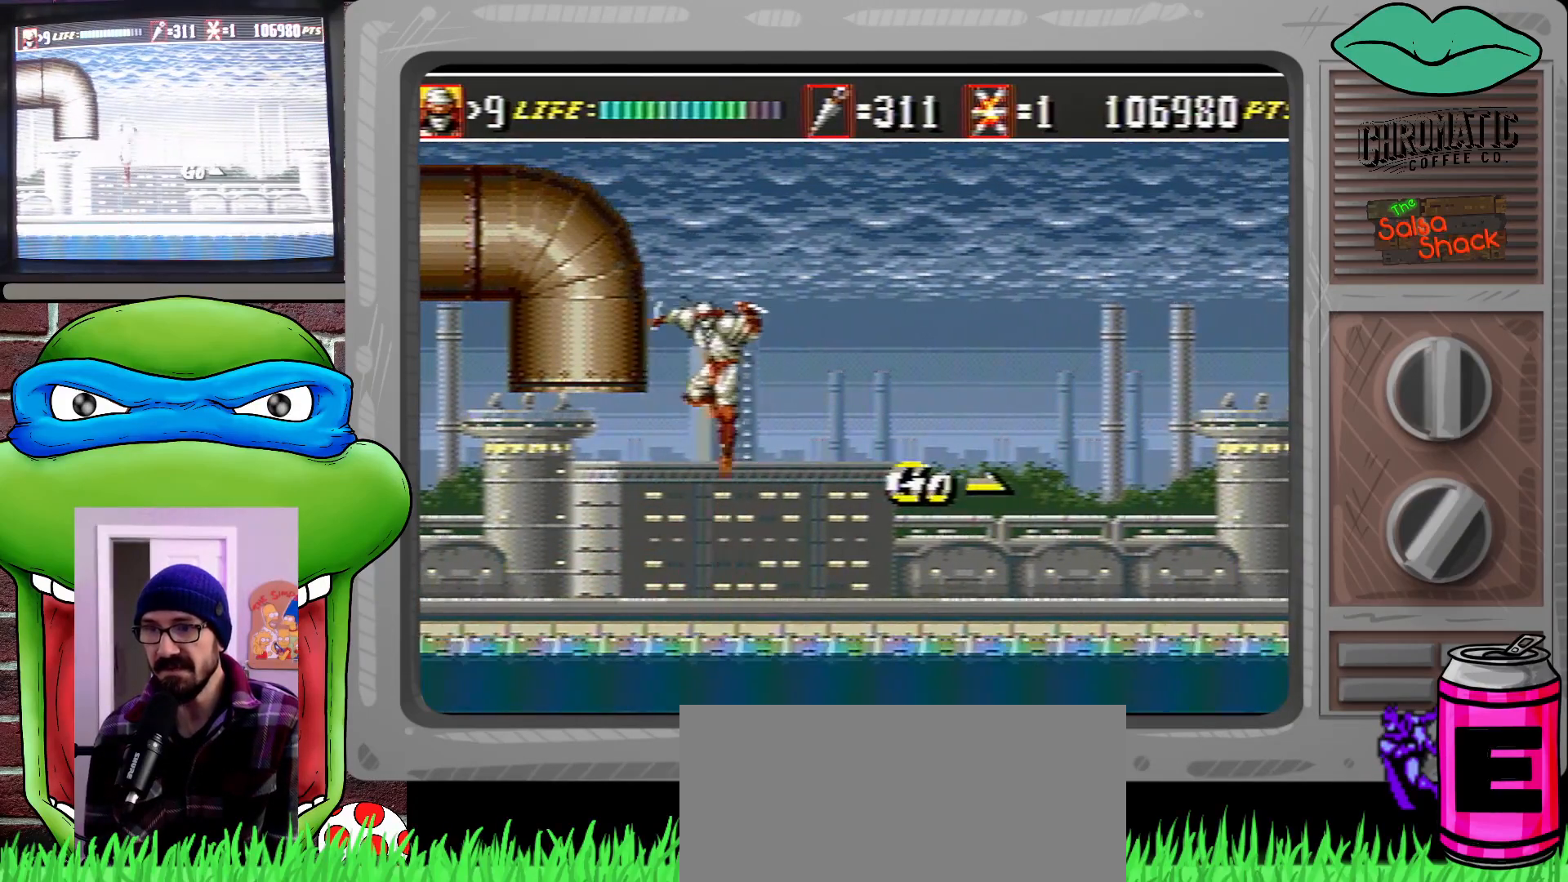
{"buttons": ["C", "DPAD_LEFT"], "events": [[83, "C", "up"], [317, "DPAD_LEFT", "down"], [350, "C", "down"]]}
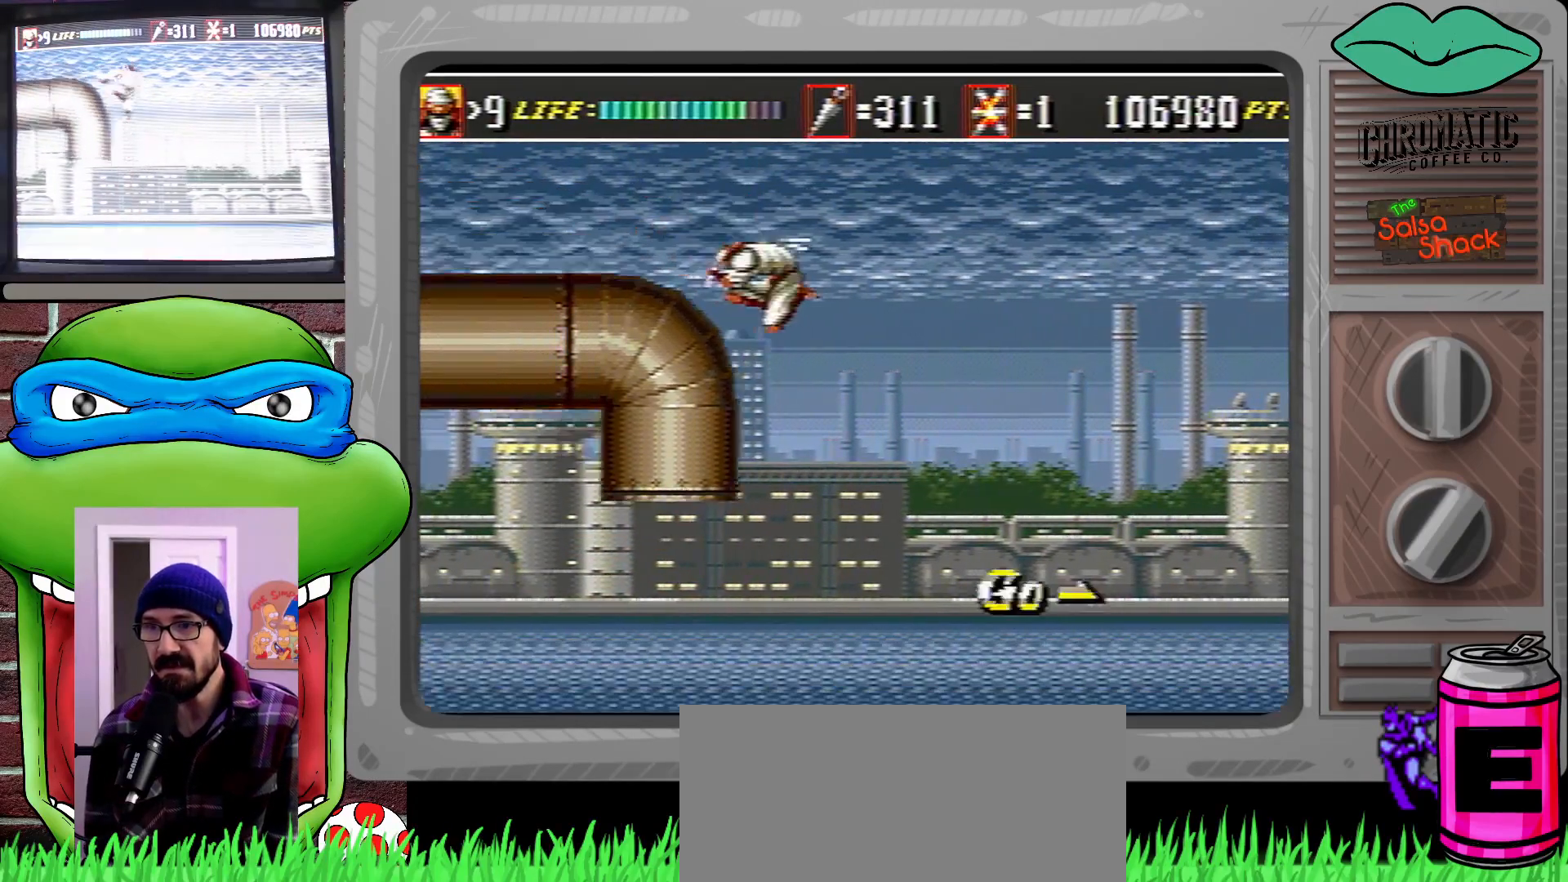
{"buttons": ["DPAD_LEFT"], "events": [[250, "C", "up"]]}
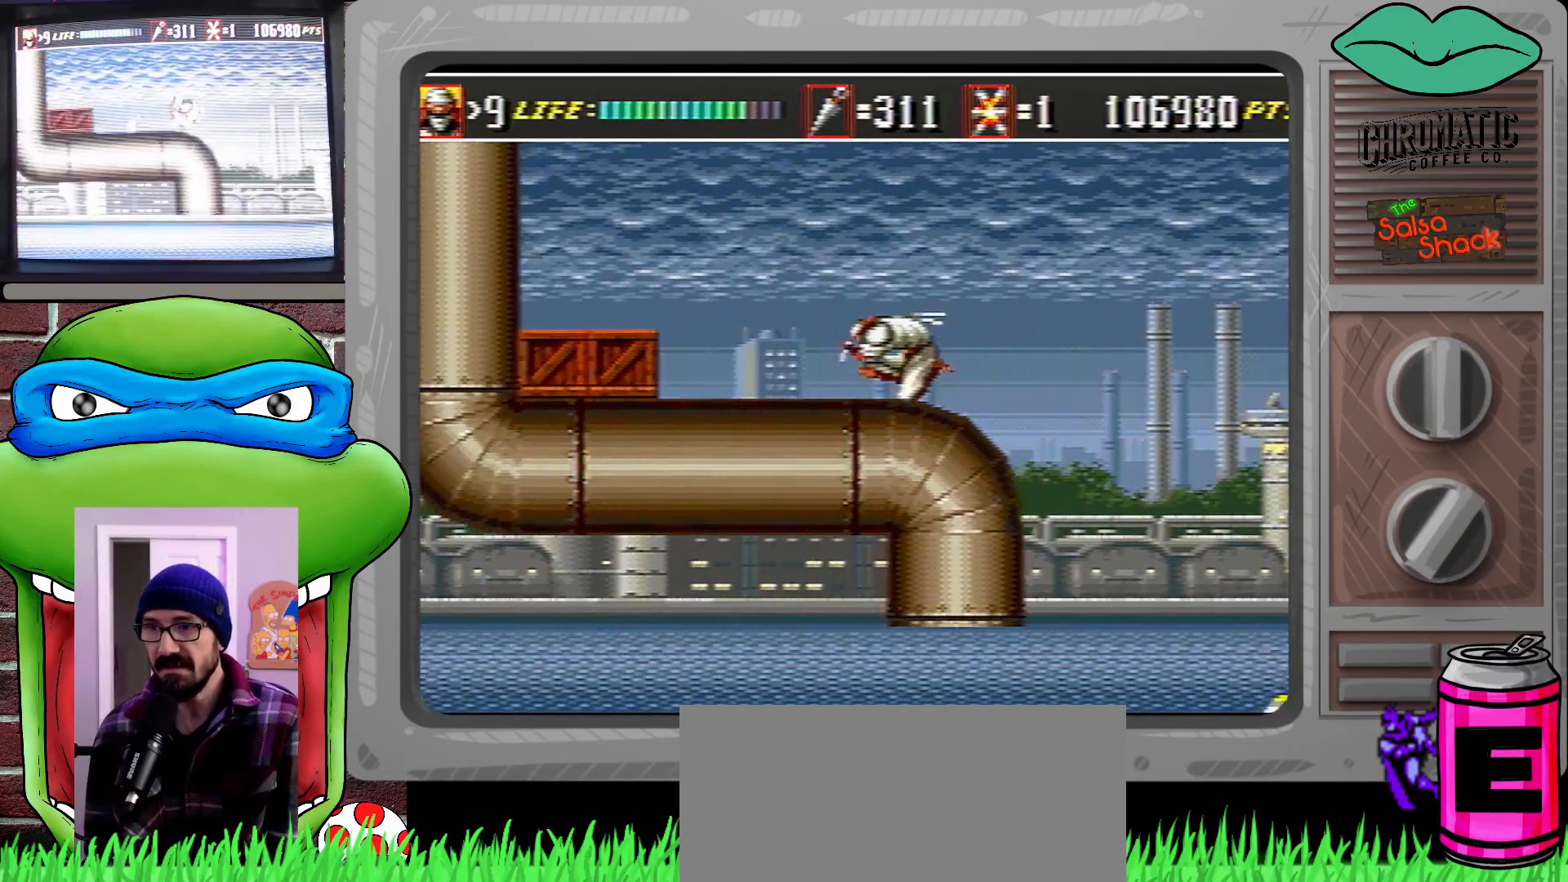
{"buttons": ["DPAD_LEFT"], "events": [[250, "C", "down"], [417, "C", "up"]]}
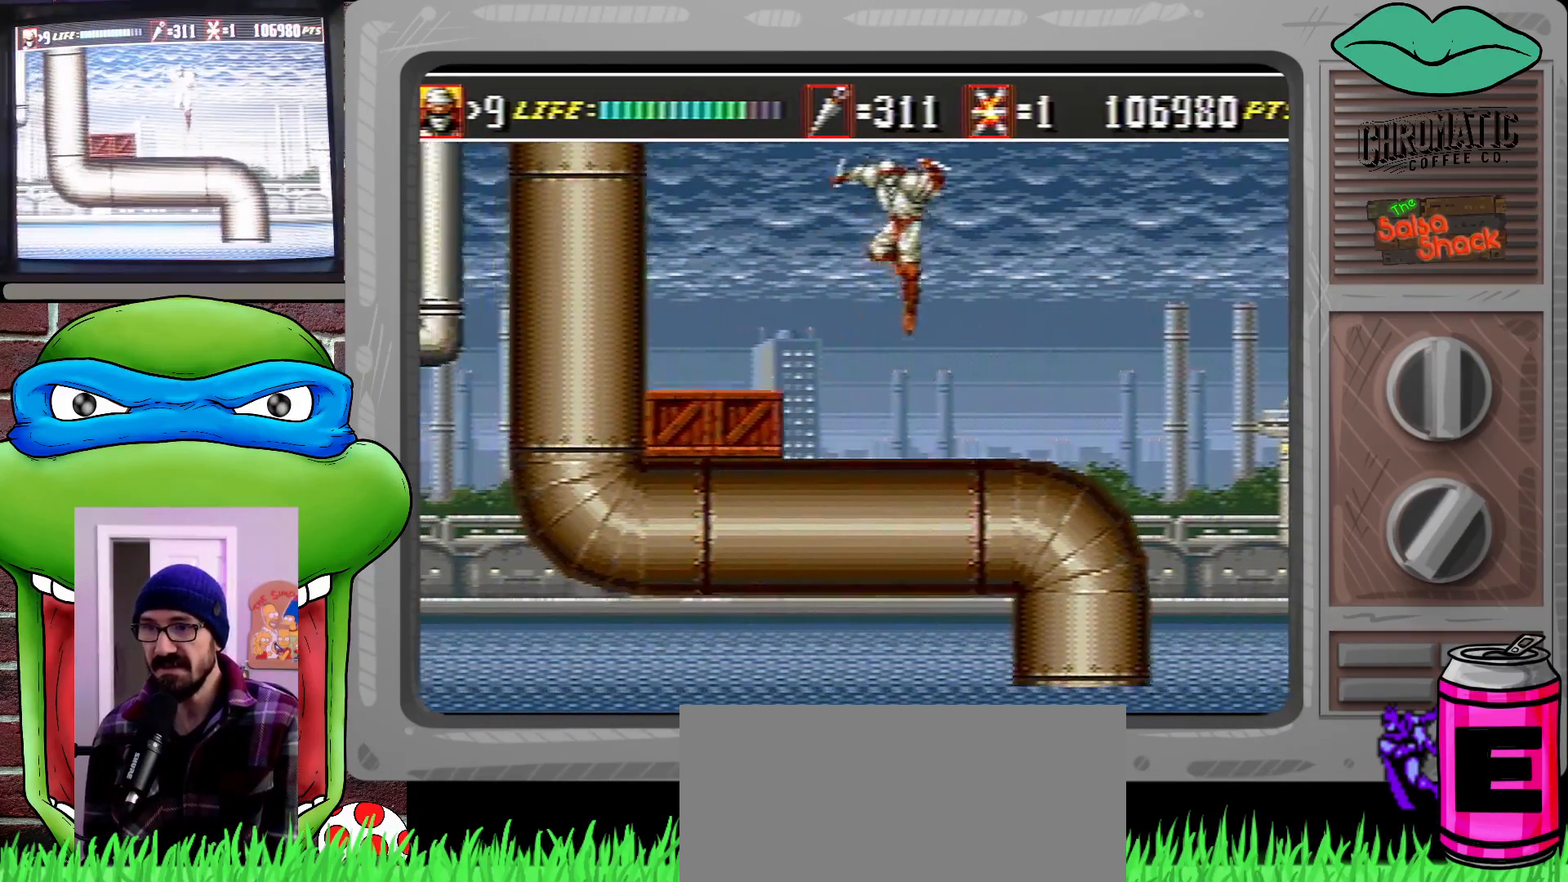
{"buttons": [], "events": [[17, "DPAD_DOWN", "down"], [50, "B", "down"], [117, "B", "up"], [283, "DPAD_DOWN", "up"], [417, "DPAD_LEFT", "up"]]}
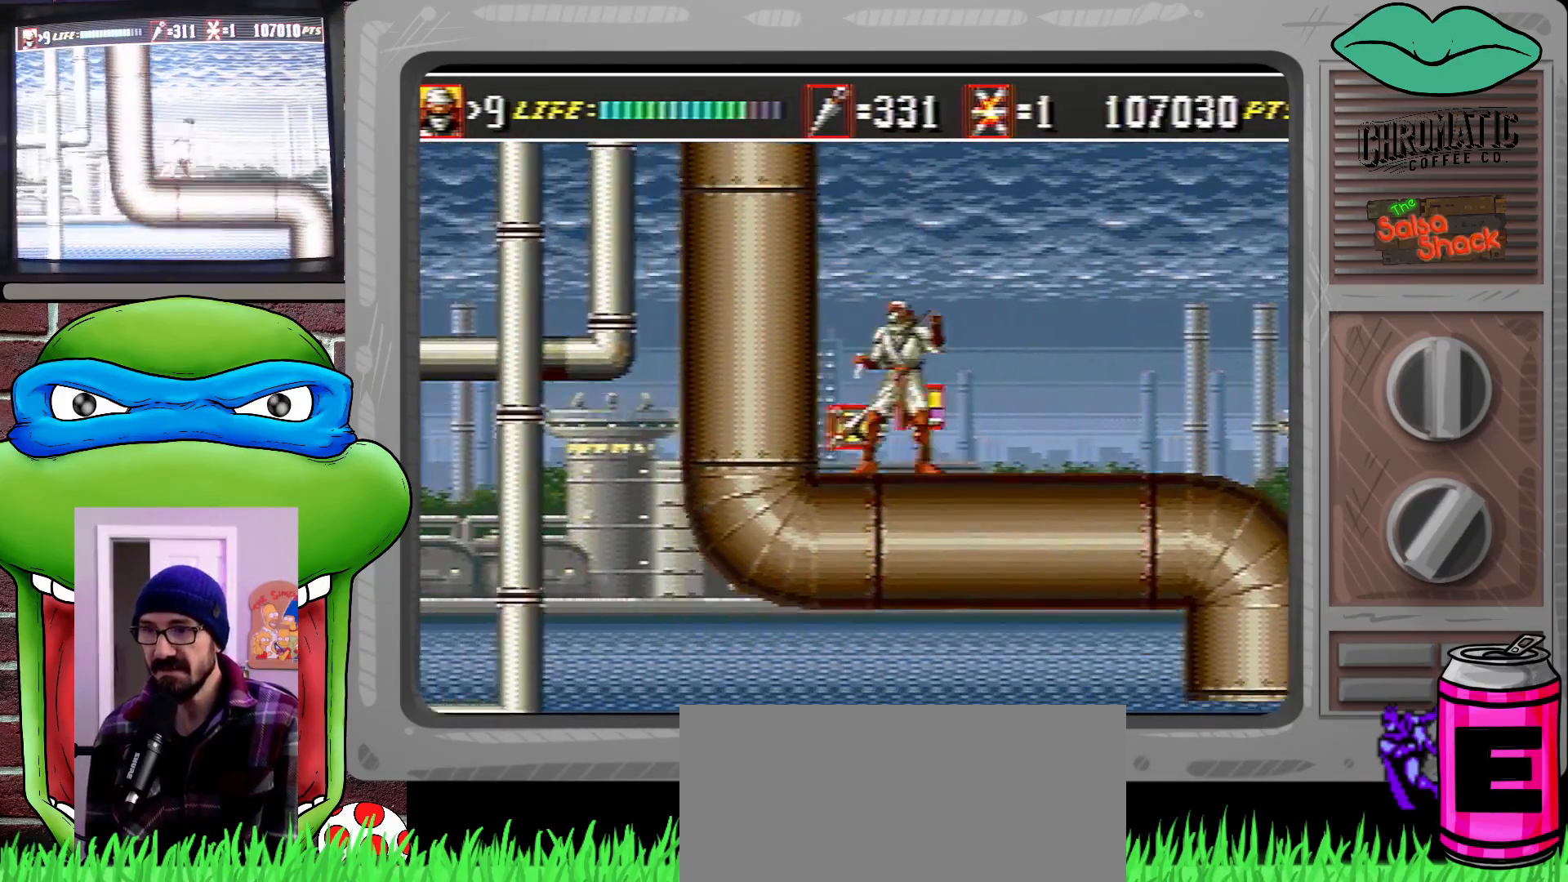
{"buttons": ["DPAD_RIGHT"], "events": [[17, "DPAD_RIGHT", "down"], [50, "DPAD_UP", "down"], [83, "DPAD_UP", "up"], [217, "DPAD_RIGHT", "up"], [483, "DPAD_RIGHT", "down"]]}
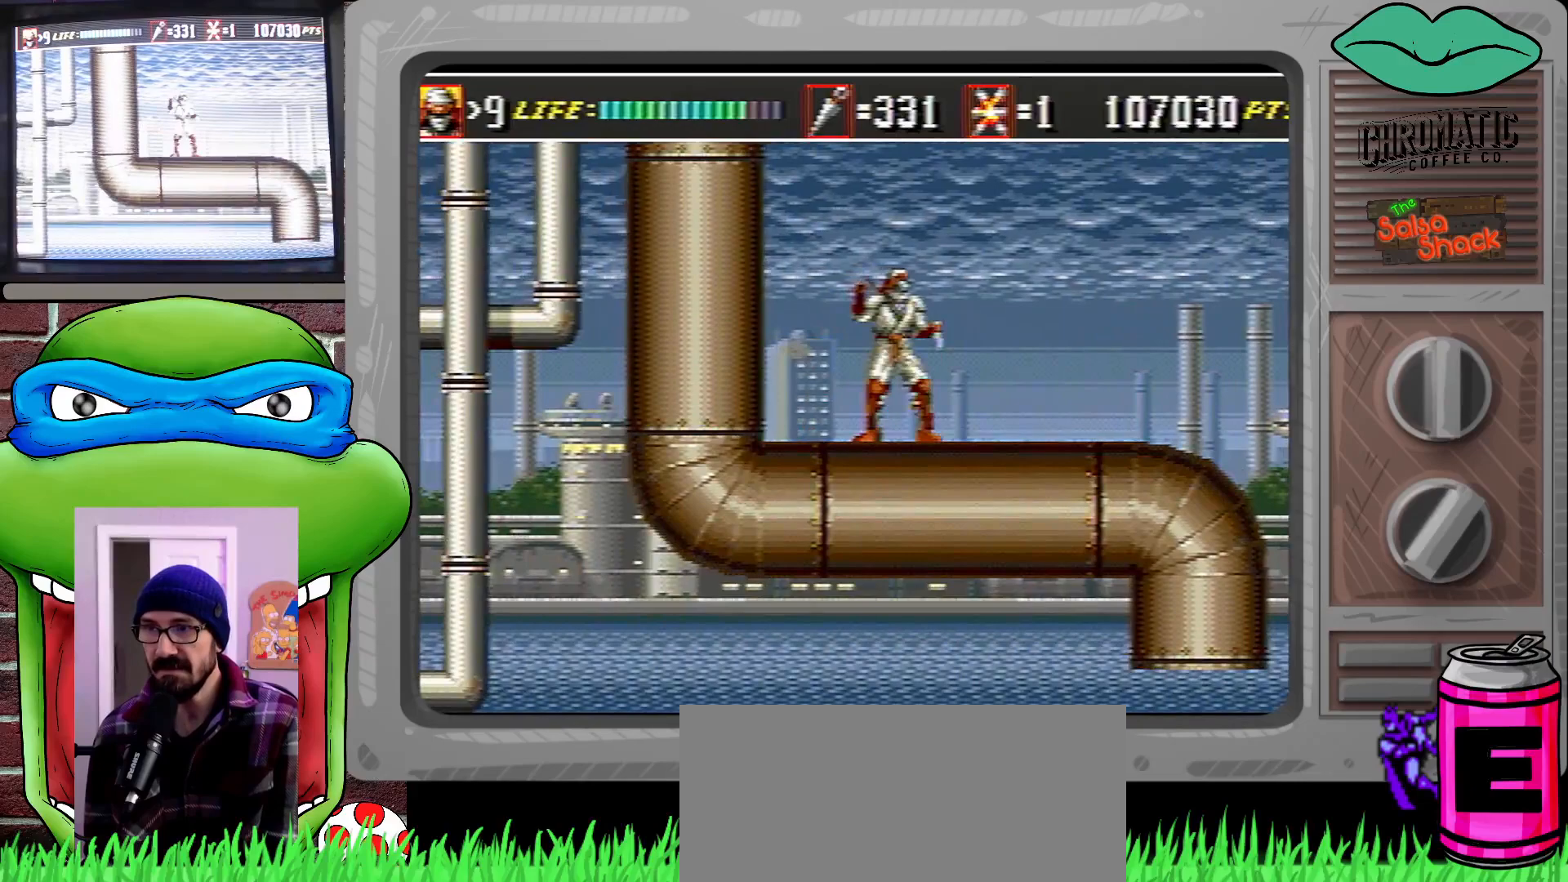
{"buttons": ["DPAD_RIGHT"], "events": []}
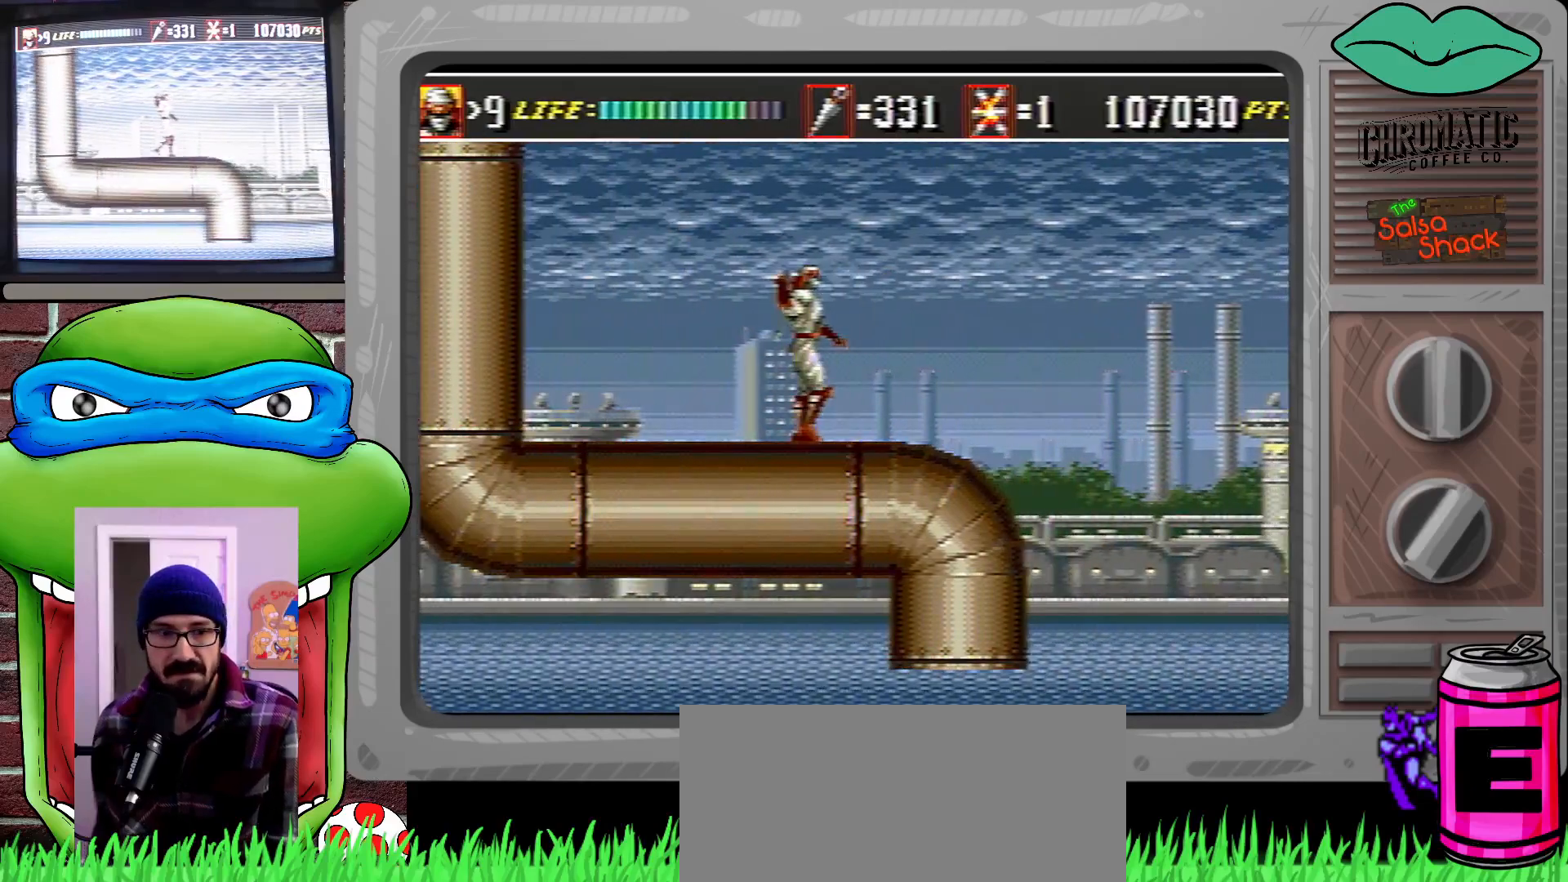
{"buttons": ["DPAD_RIGHT"], "events": []}
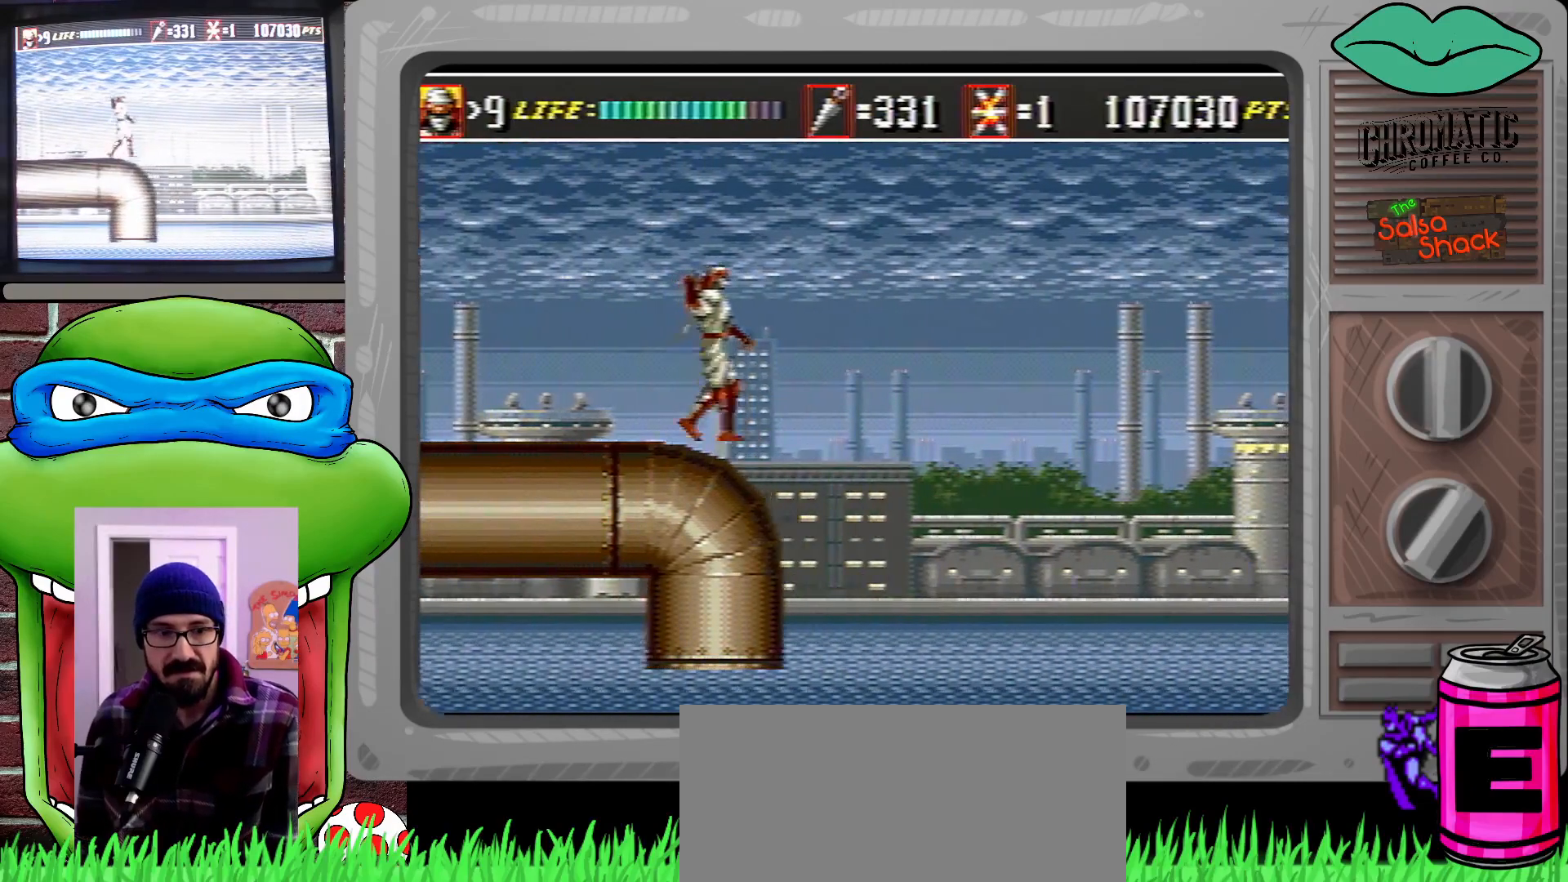
{"buttons": ["DPAD_RIGHT"], "events": []}
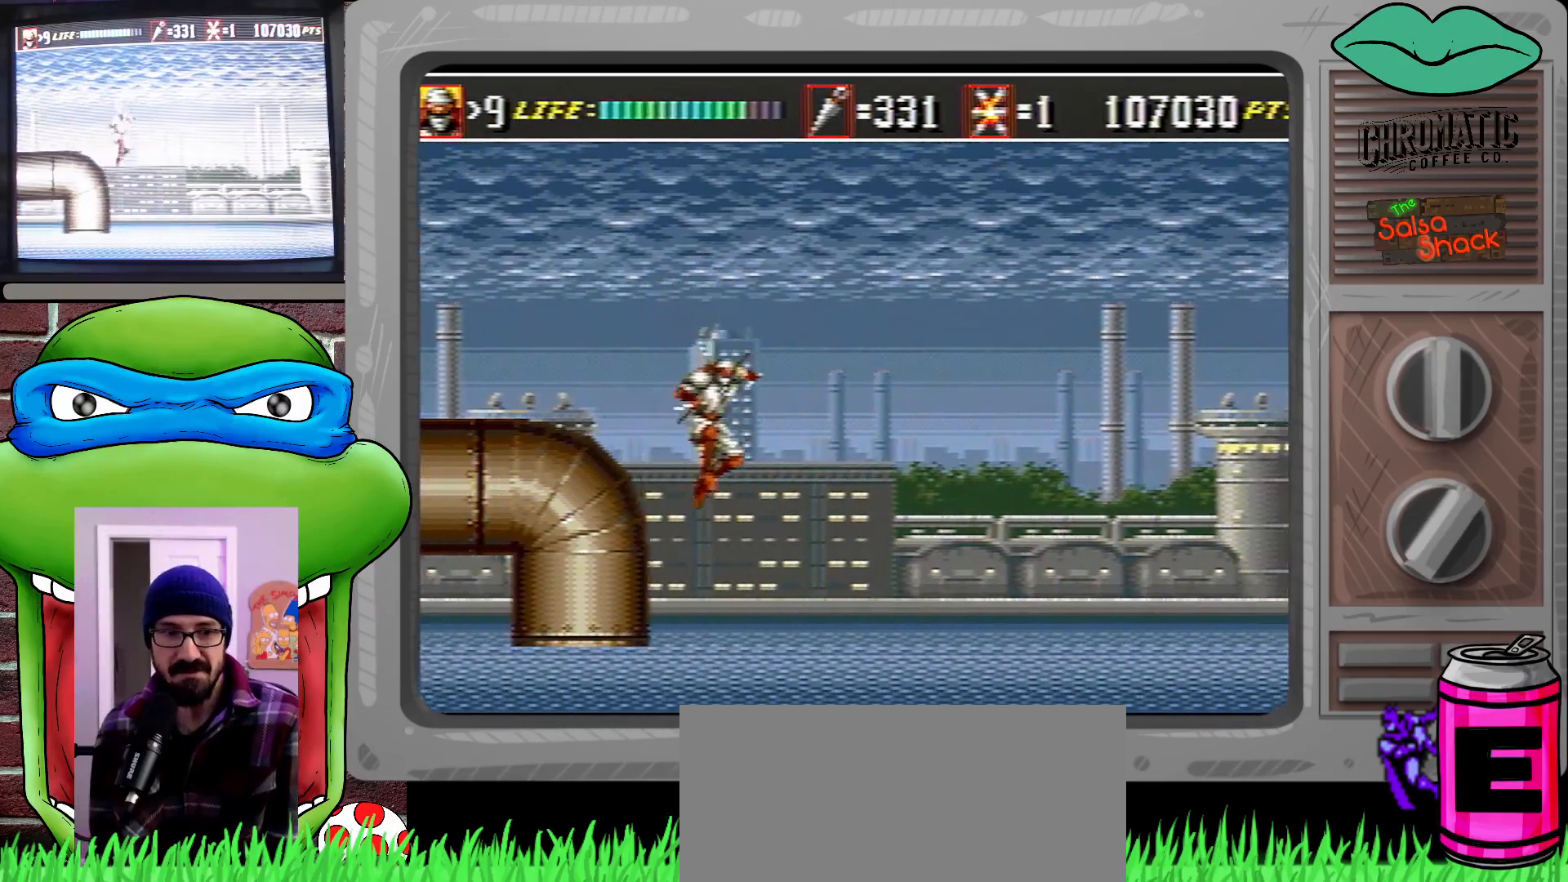
{"buttons": [], "events": [[50, "DPAD_RIGHT", "up"]]}
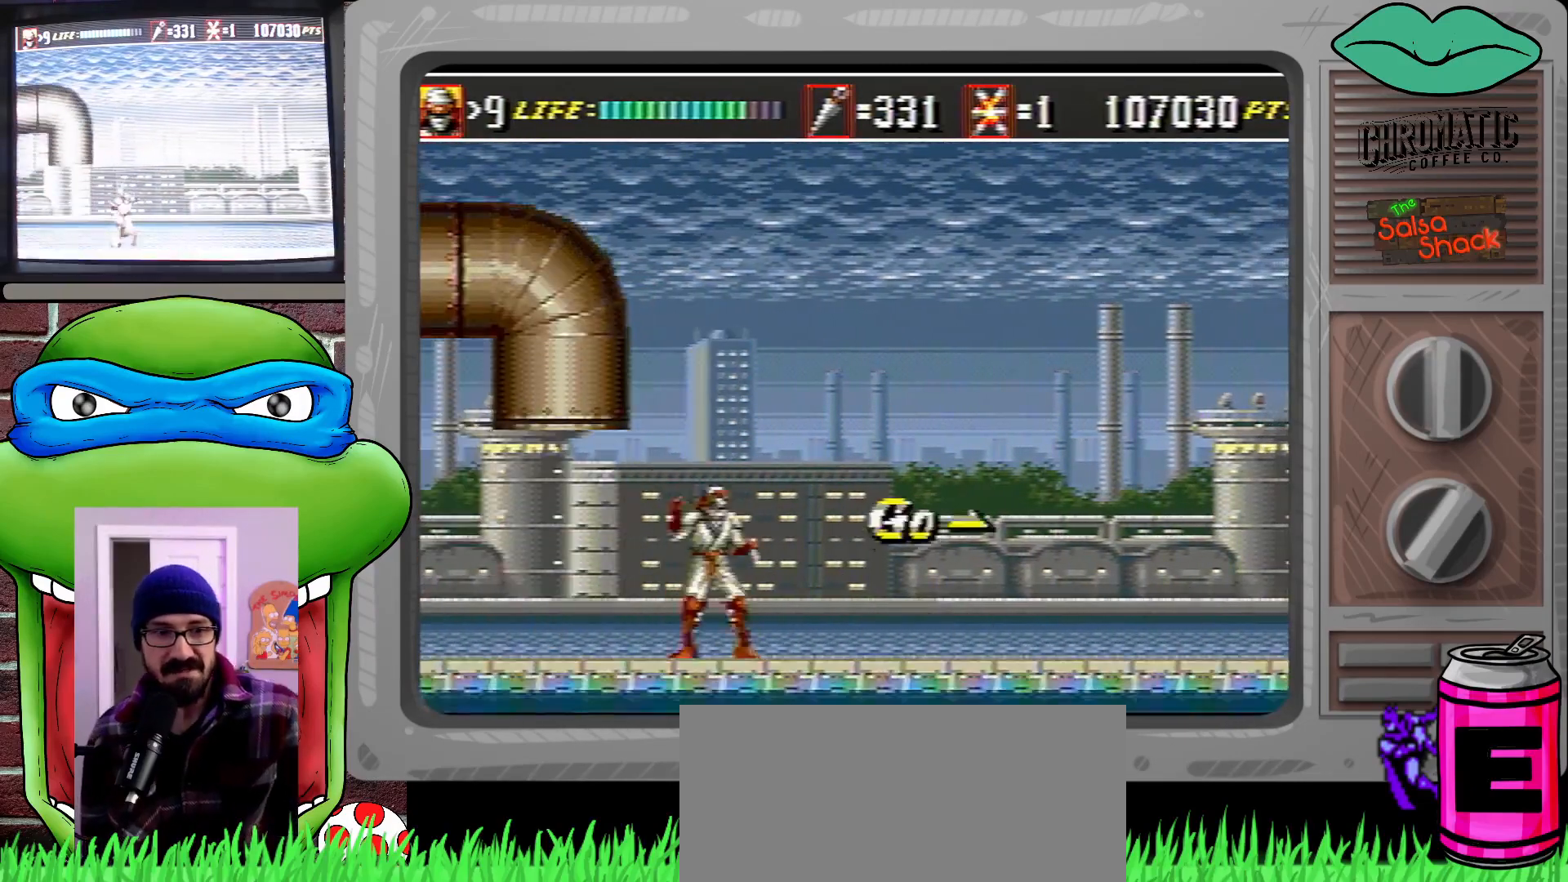
{"buttons": [], "events": []}
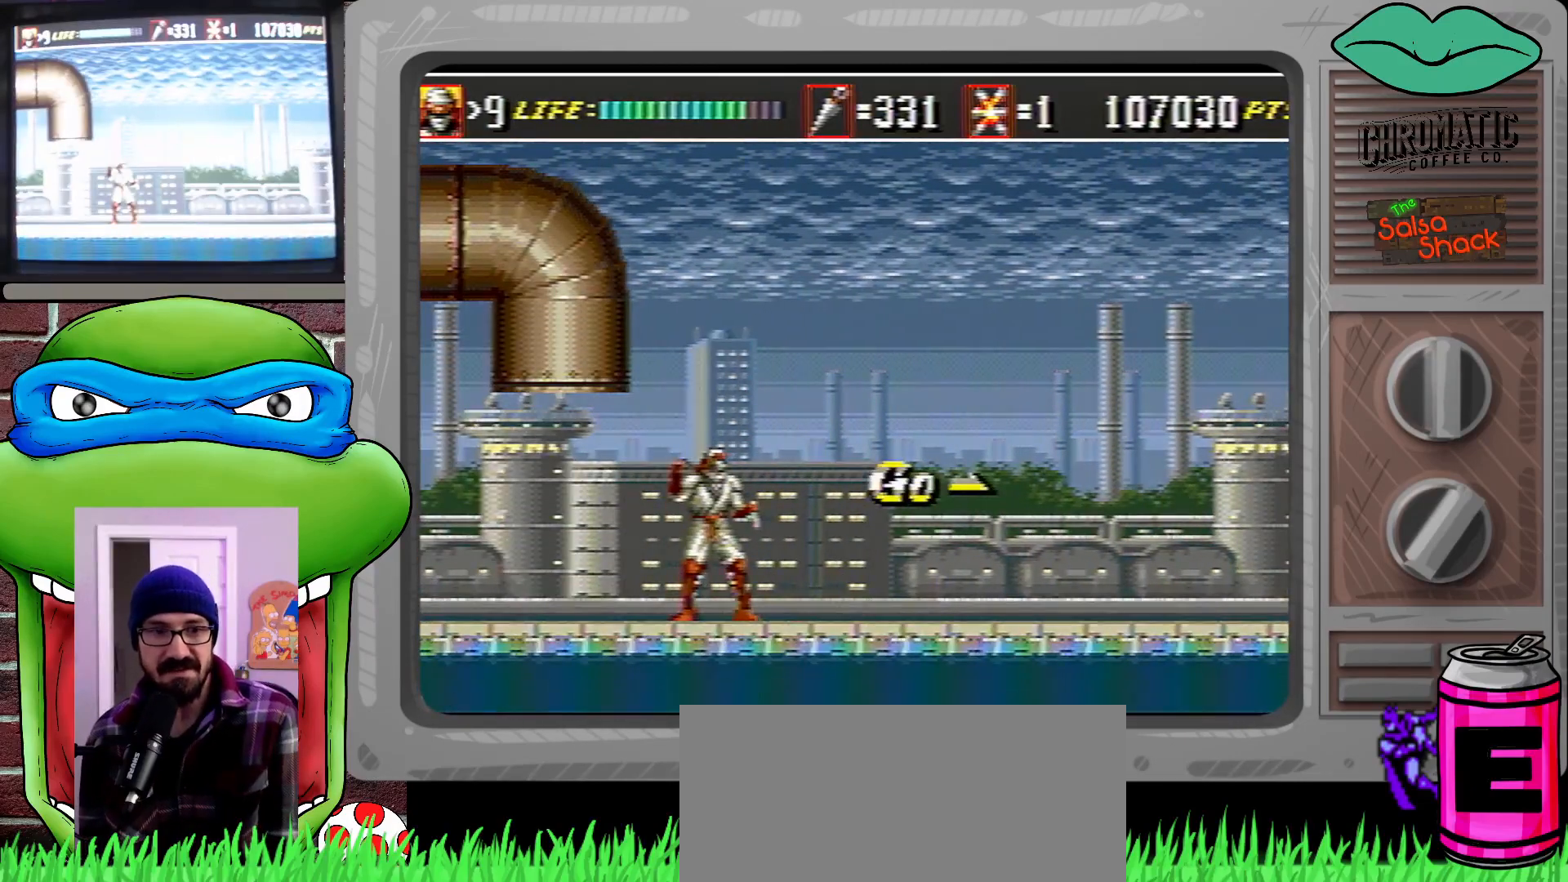
{"buttons": ["DPAD_RIGHT"], "events": [[117, "DPAD_RIGHT", "down"], [217, "DPAD_RIGHT", "up"], [283, "DPAD_RIGHT", "down"]]}
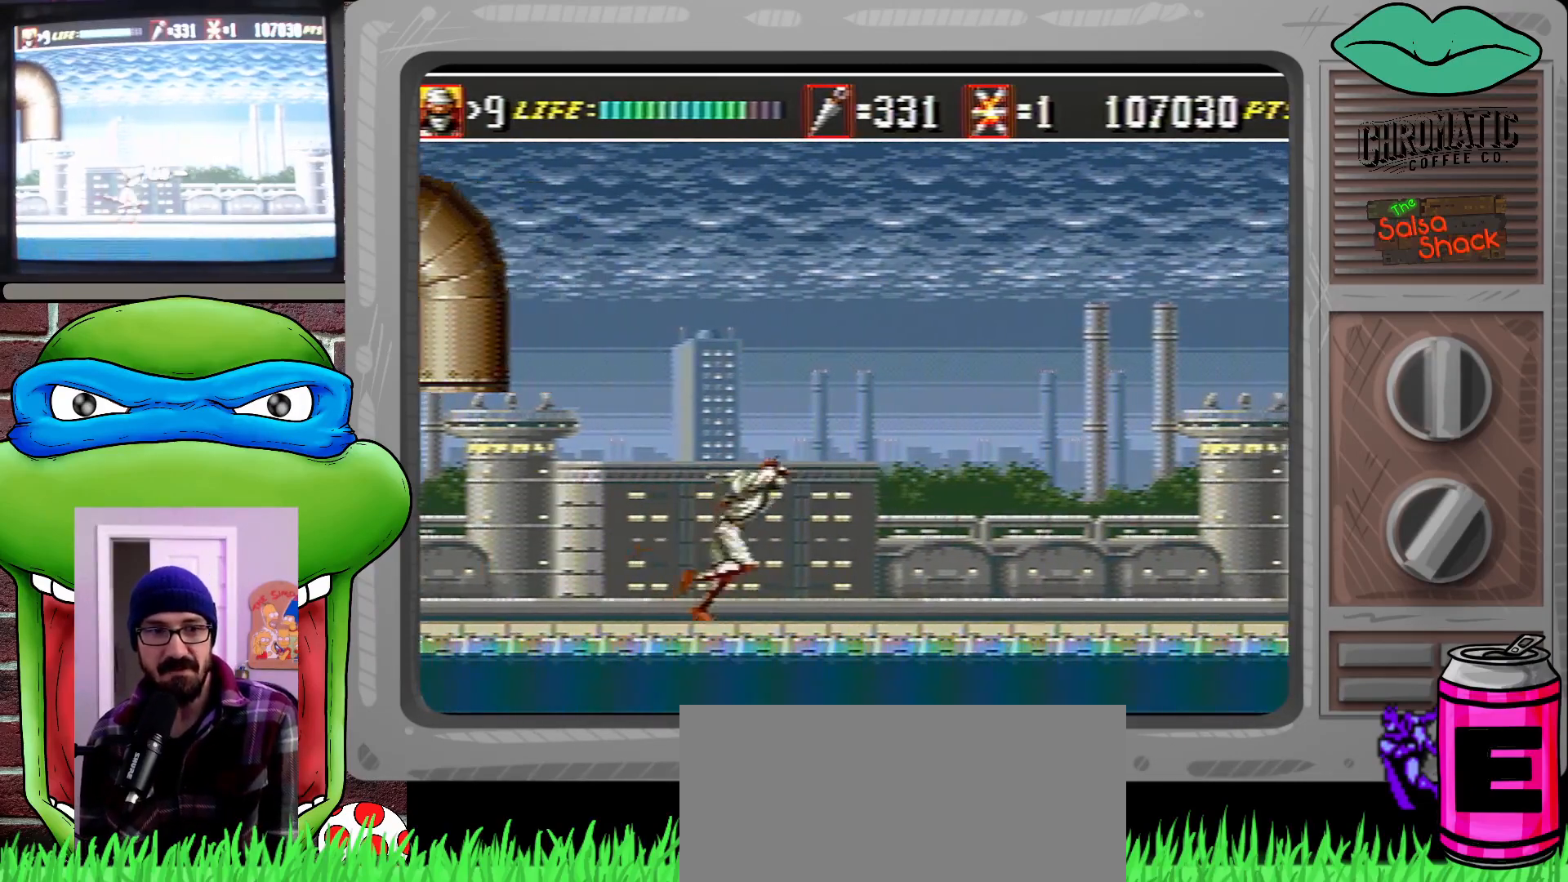
{"buttons": ["DPAD_RIGHT"], "events": []}
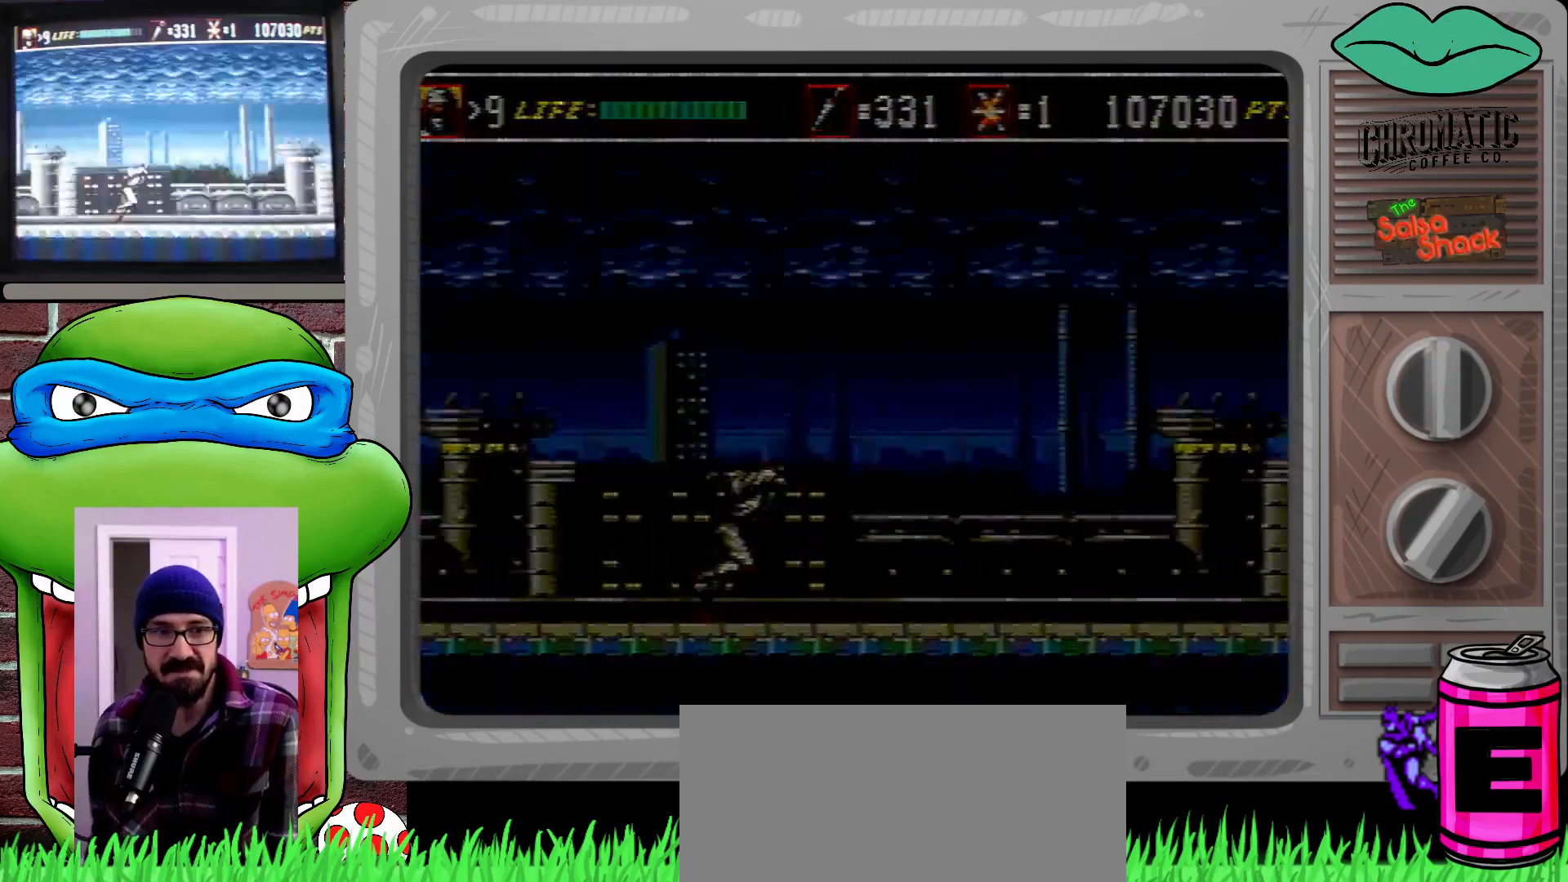
{"buttons": [], "events": [[350, "DPAD_RIGHT", "up"]]}
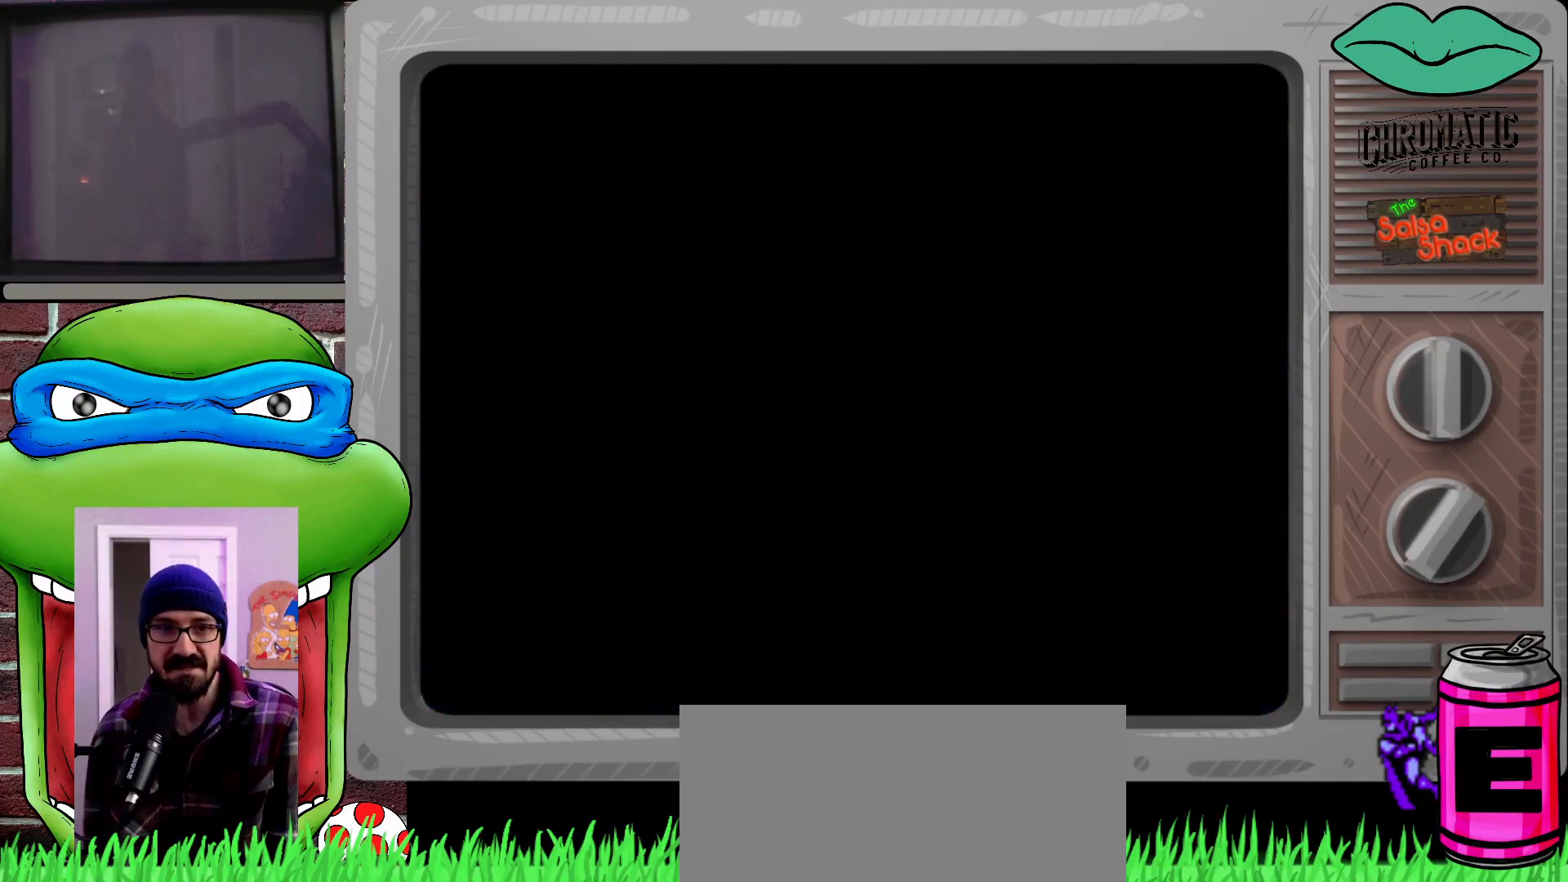
{"buttons": [], "events": []}
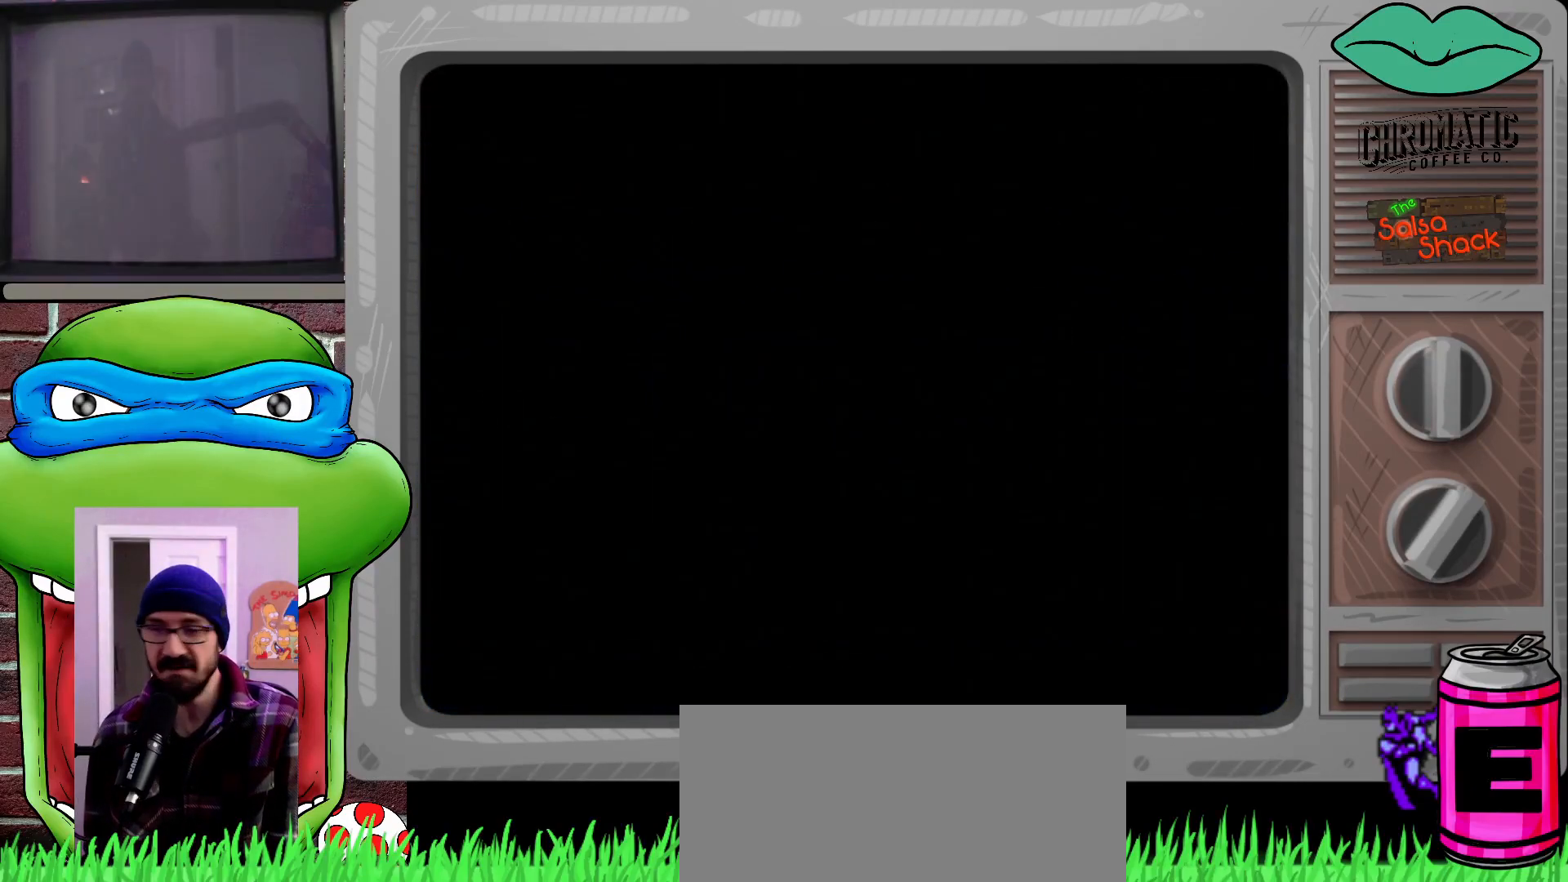
{"buttons": [], "events": [[317, "DPAD_RIGHT", "down"], [450, "DPAD_RIGHT", "up"]]}
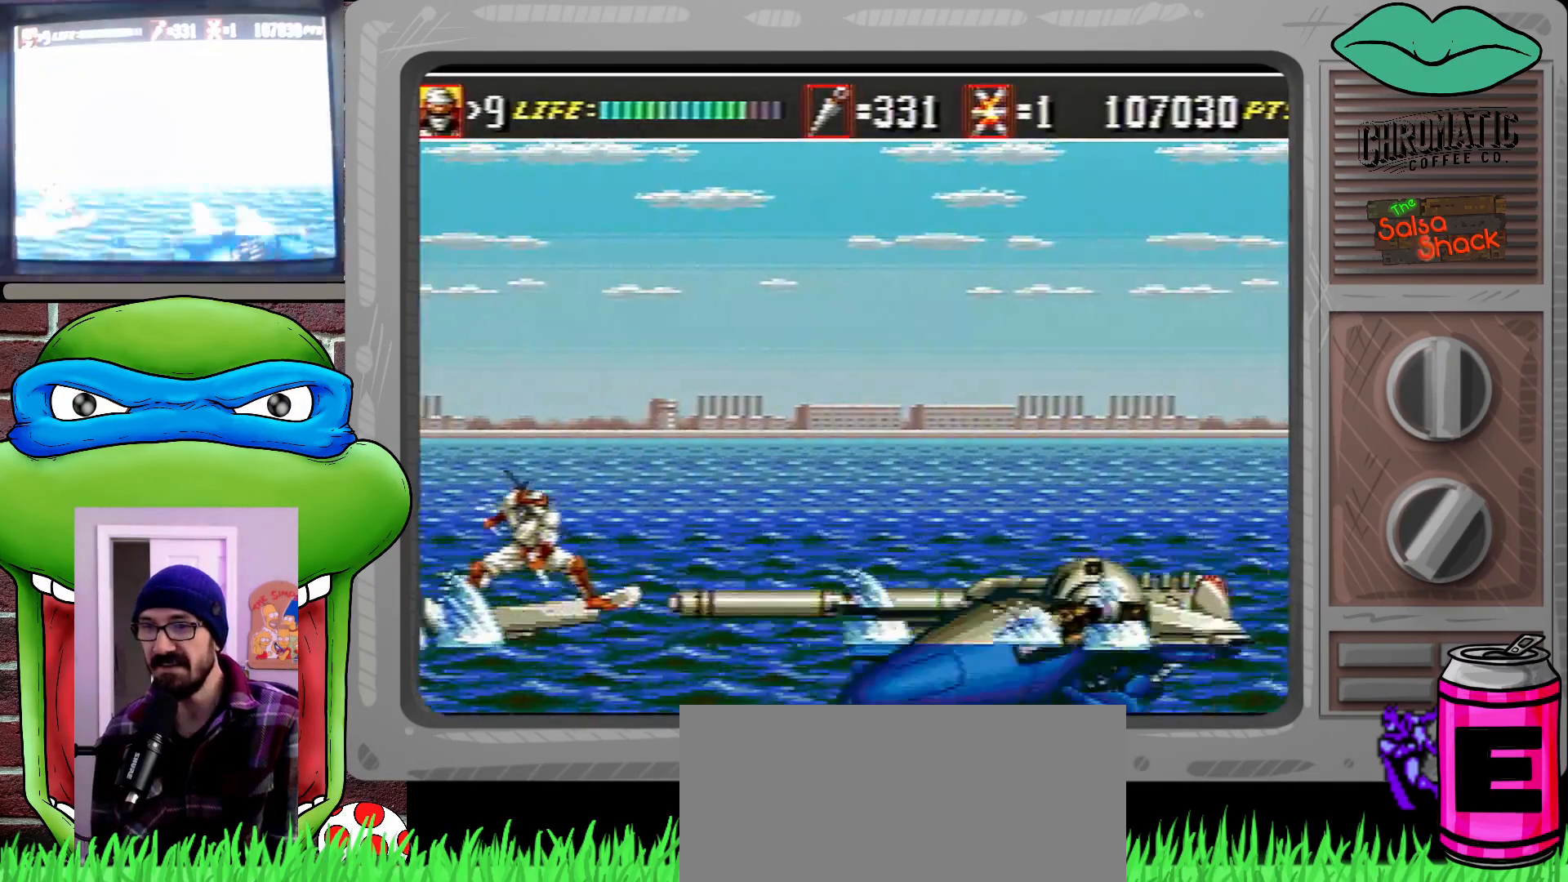
{"buttons": [], "events": []}
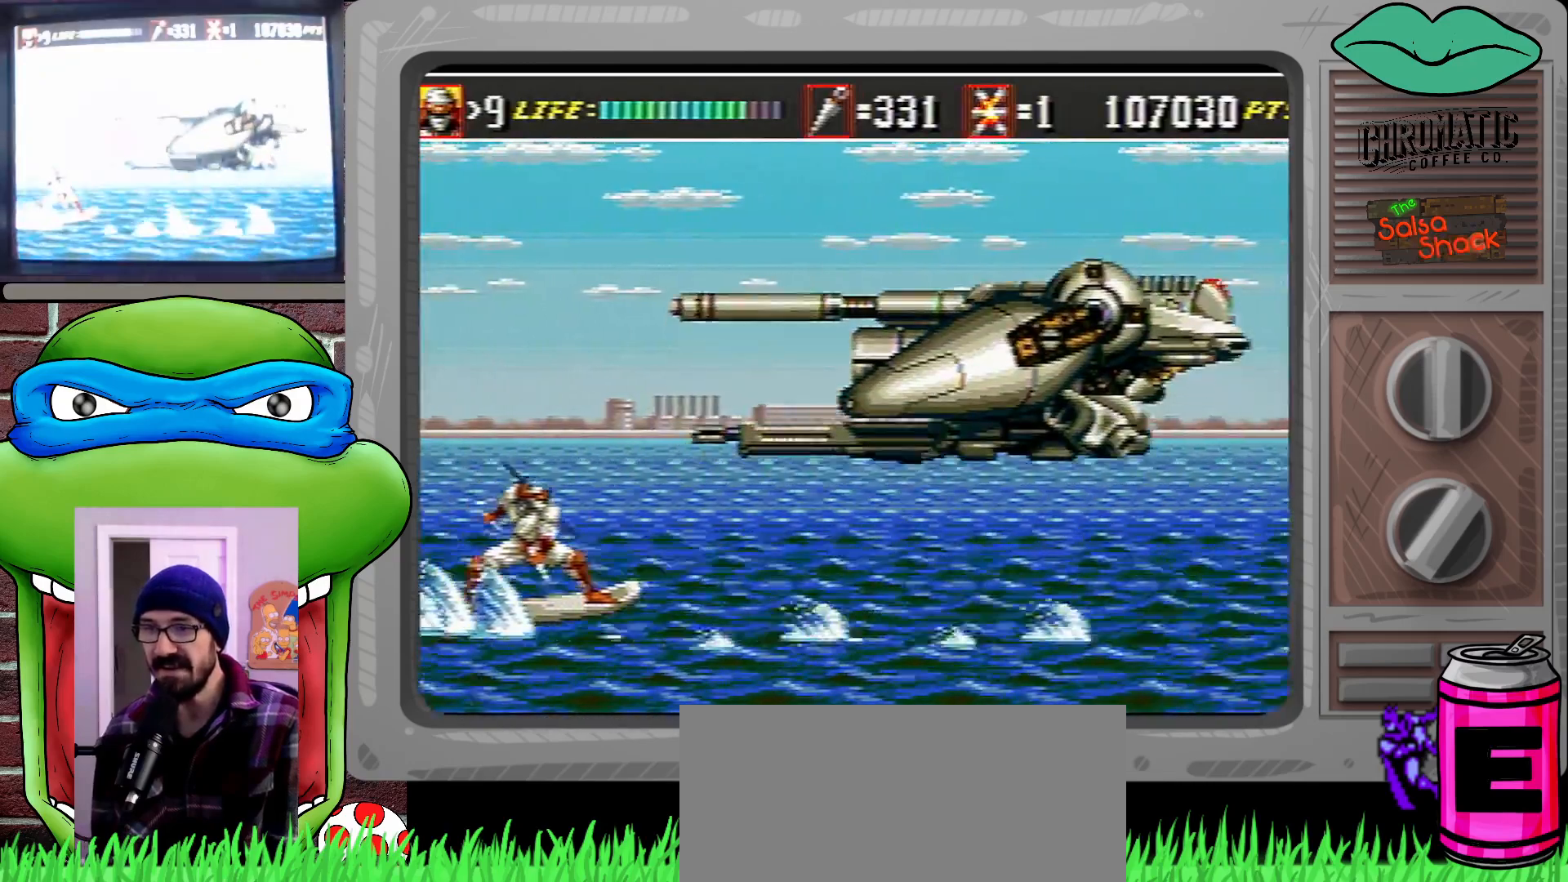
{"buttons": [], "events": []}
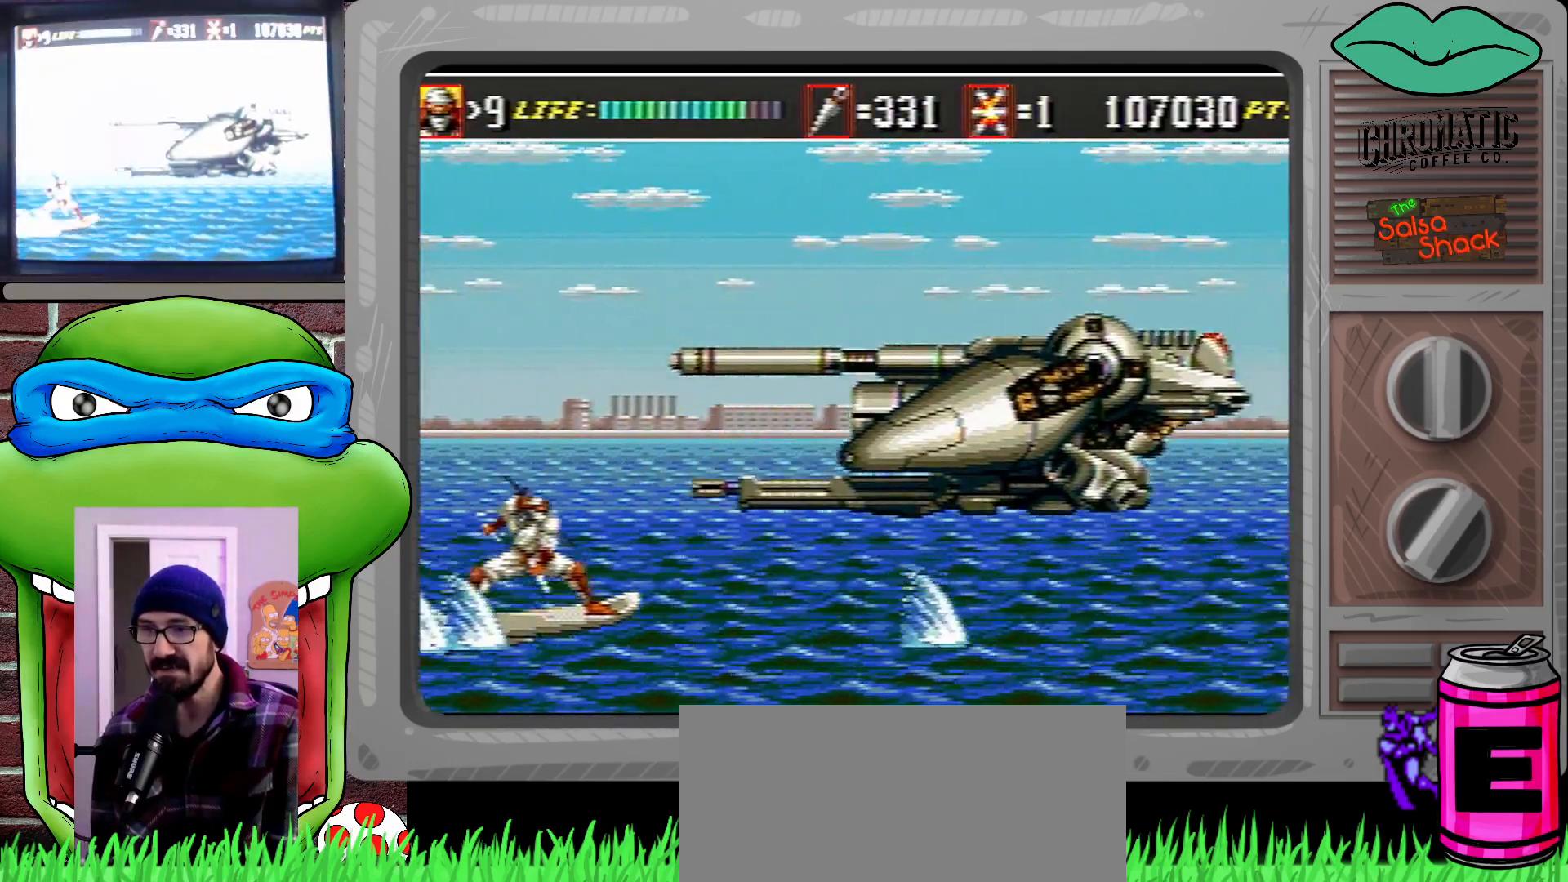
{"buttons": [], "events": [[117, "B", "down"], [117, "C", "down"], [217, "B", "up"], [217, "C", "up"], [250, "B", "down"], [250, "C", "down"], [317, "B", "up"], [350, "C", "up"], [383, "C", "down"], [417, "B", "down"], [450, "B", "up"], [450, "C", "up"]]}
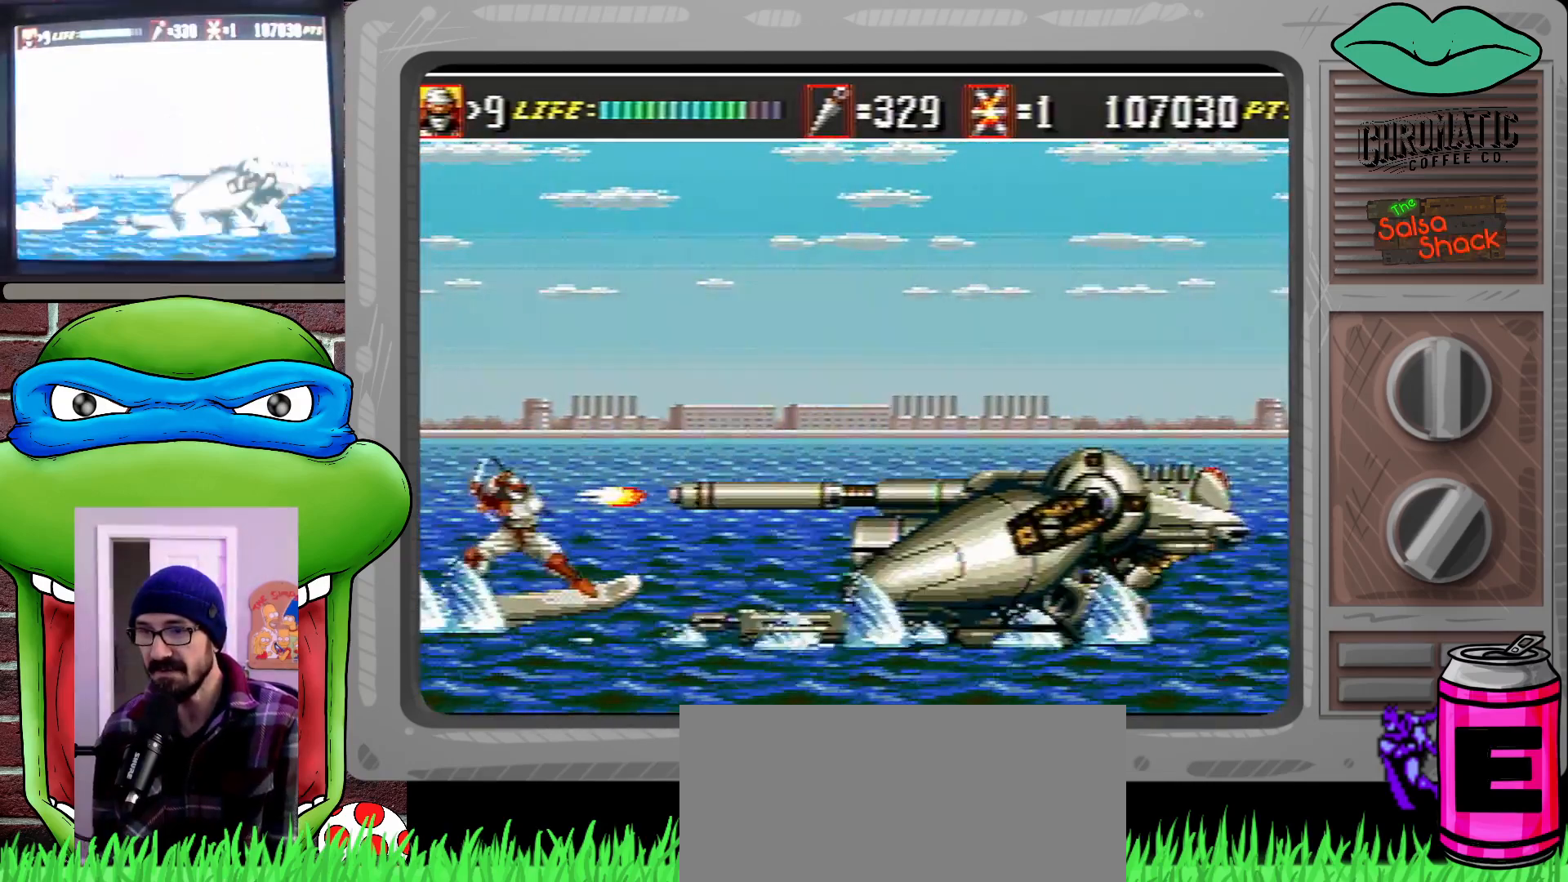
{"buttons": [], "events": [[17, "C", "down"], [50, "B", "down"], [83, "B", "up"], [117, "C", "up"], [150, "B", "down"], [150, "C", "down"], [217, "B", "up"], [217, "C", "up"], [283, "B", "down"], [283, "C", "down"], [350, "B", "up"], [350, "C", "up"], [417, "B", "down"], [417, "C", "down"], [483, "B", "up"], [483, "C", "up"]]}
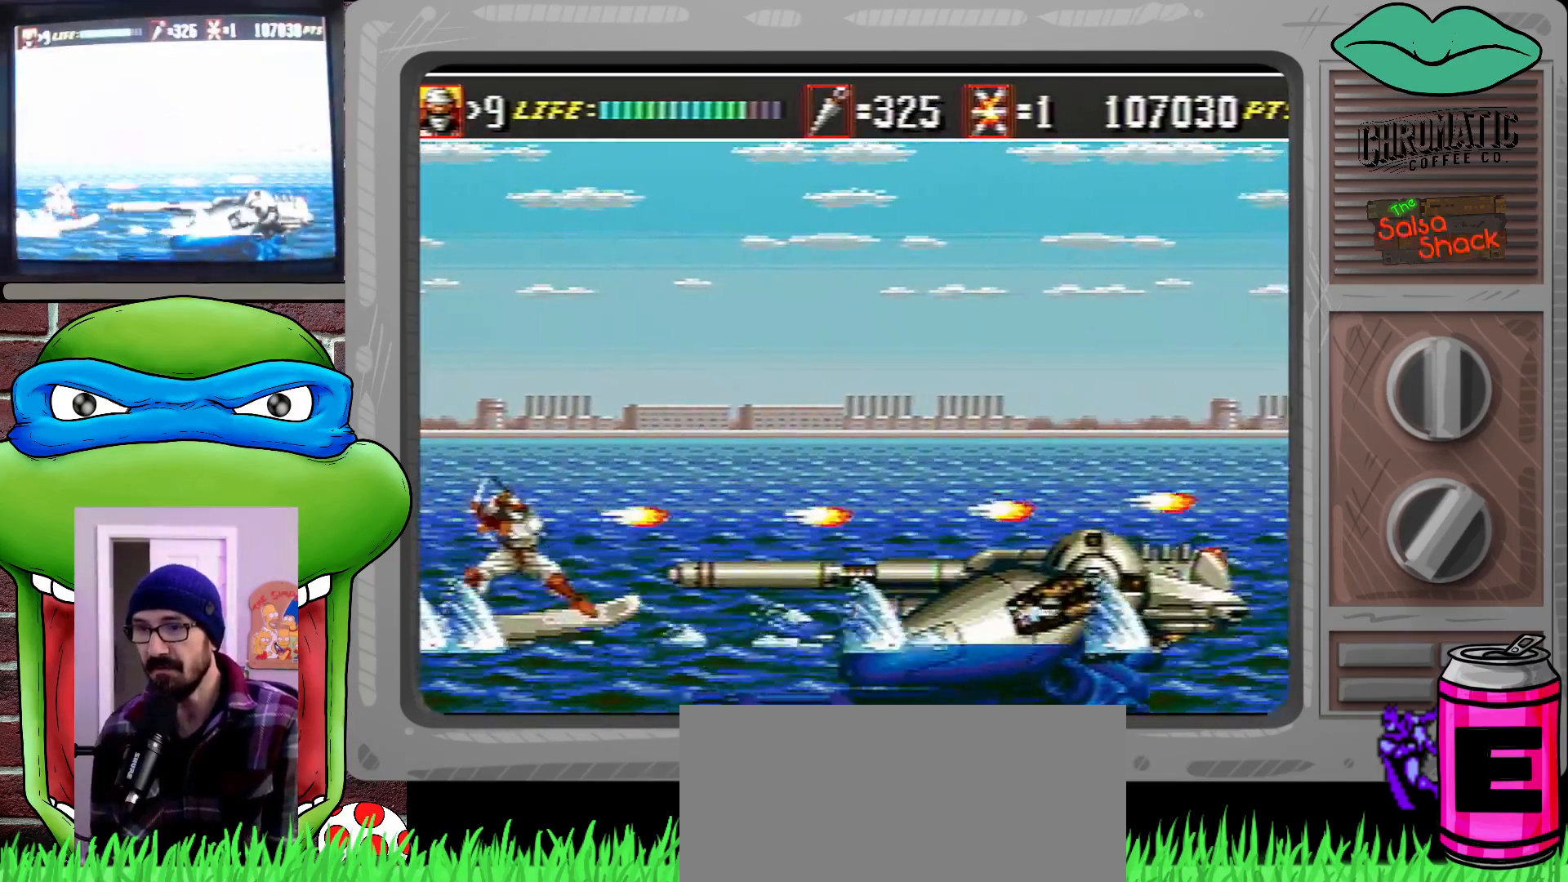
{"buttons": ["B", "C"], "events": [[50, "B", "down"], [50, "C", "down"], [117, "B", "up"], [117, "C", "up"], [183, "B", "down"], [183, "C", "down"], [250, "B", "up"], [250, "C", "up"], [317, "B", "down"], [317, "C", "down"], [383, "B", "up"], [383, "C", "up"], [450, "C", "down"], [483, "B", "down"]]}
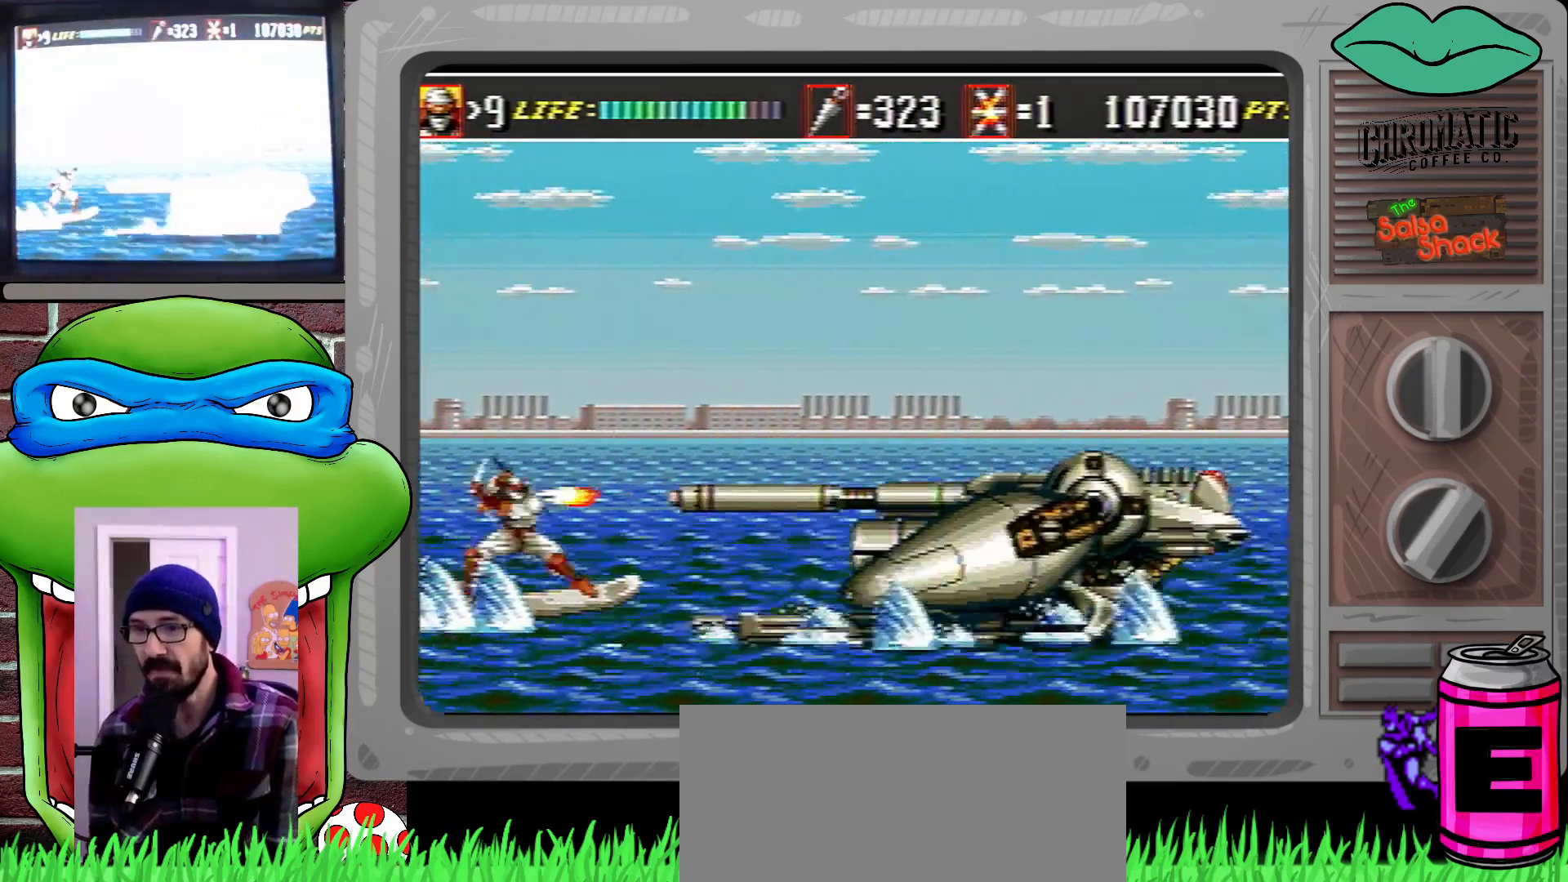
{"buttons": ["A"], "events": [[17, "B", "up"], [50, "C", "up"], [117, "B", "down"], [150, "B", "up"], [383, "A", "down"]]}
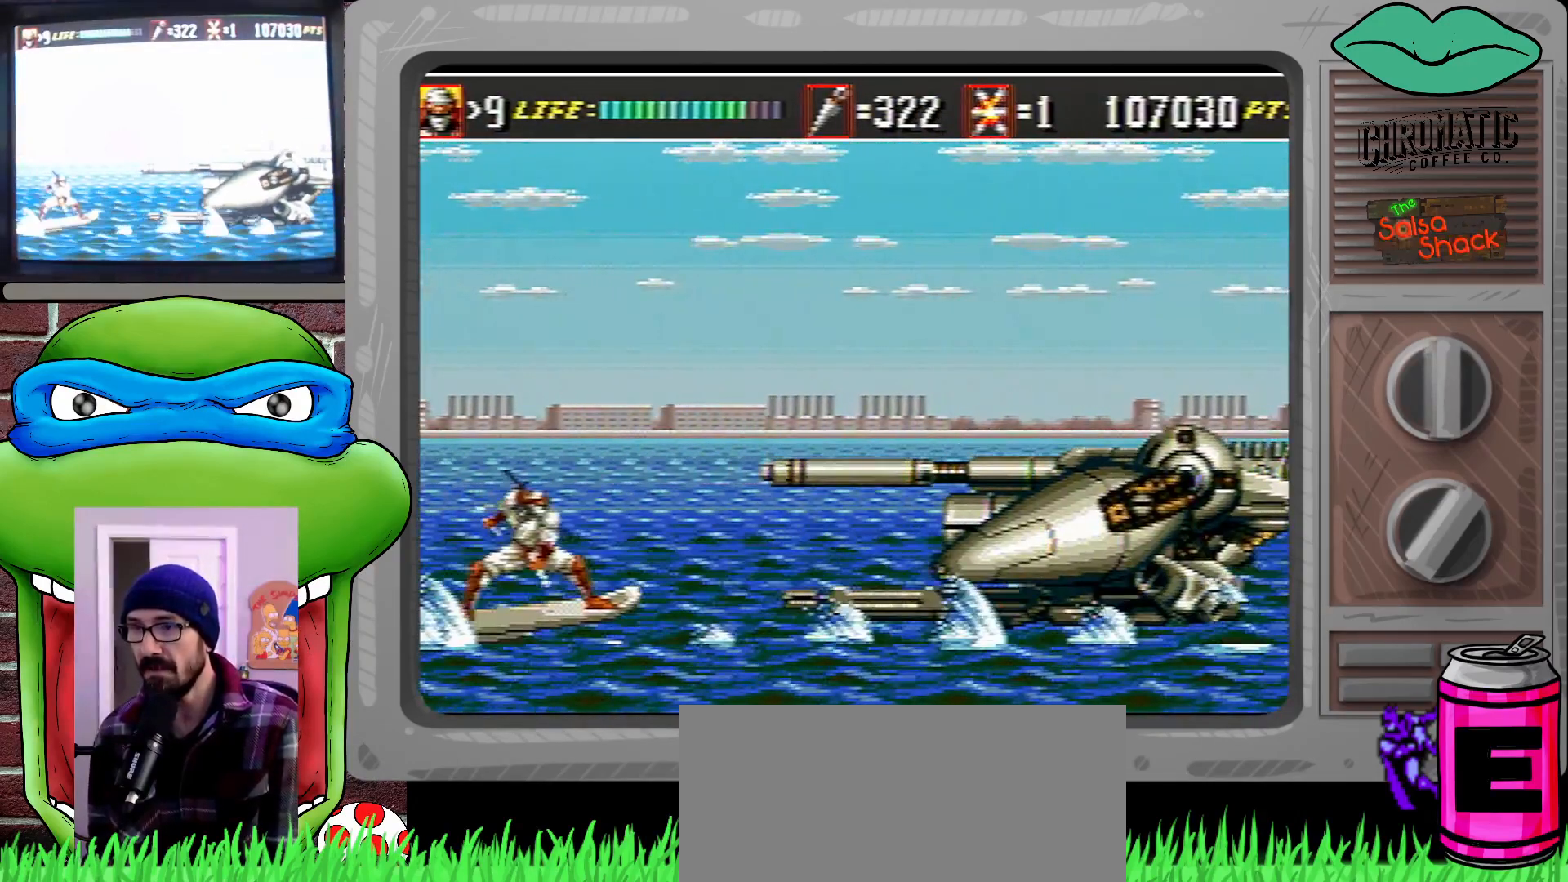
{"buttons": [], "events": [[17, "A", "up"]]}
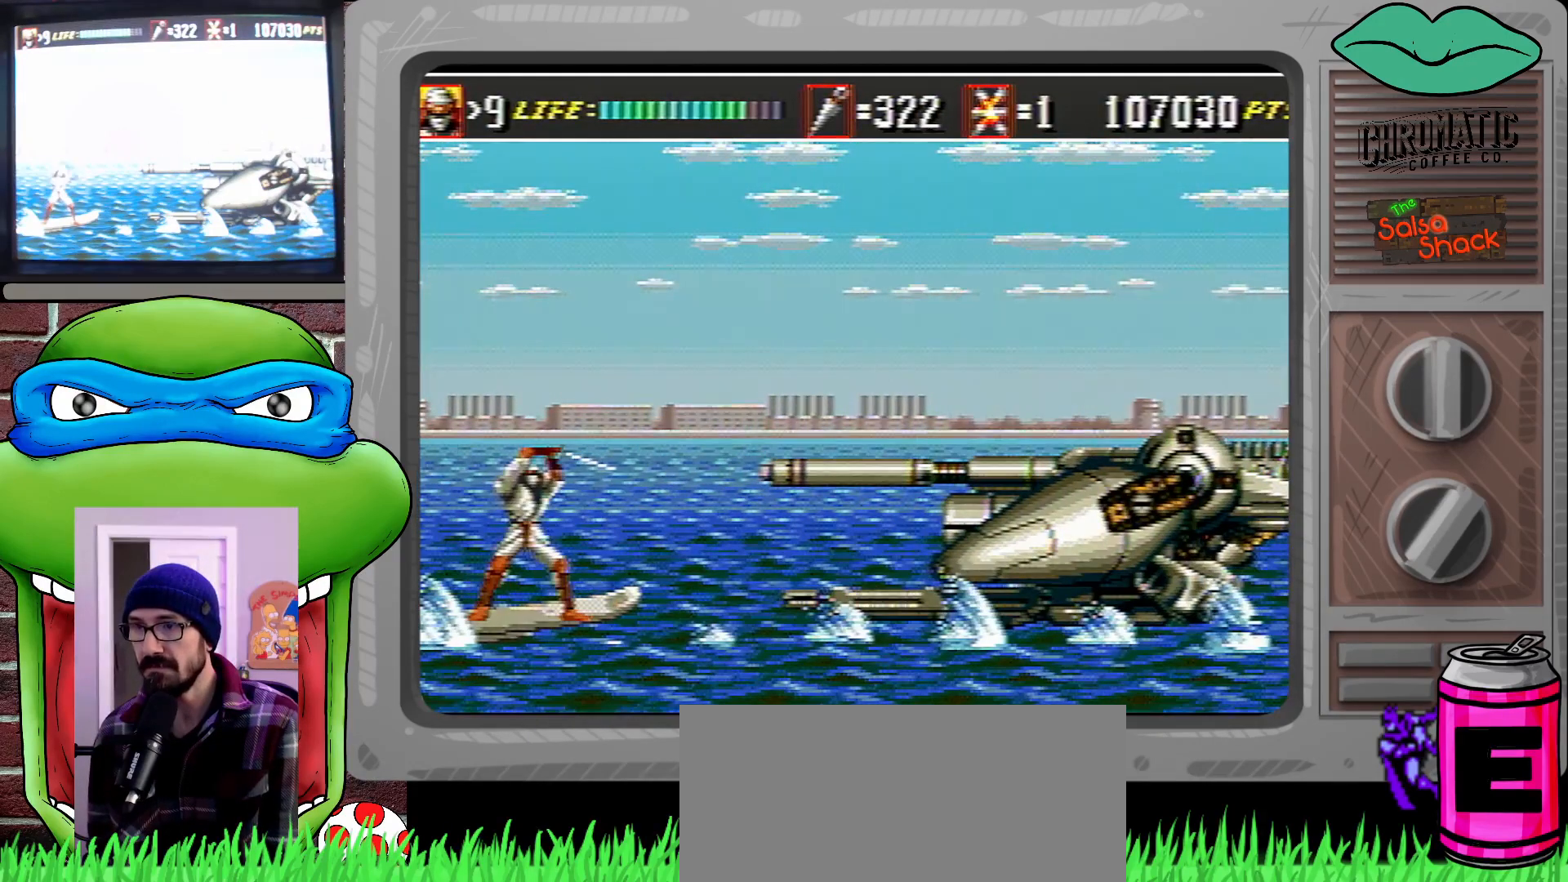
{"buttons": [], "events": [[117, "DPAD_RIGHT", "down"], [350, "DPAD_RIGHT", "up"]]}
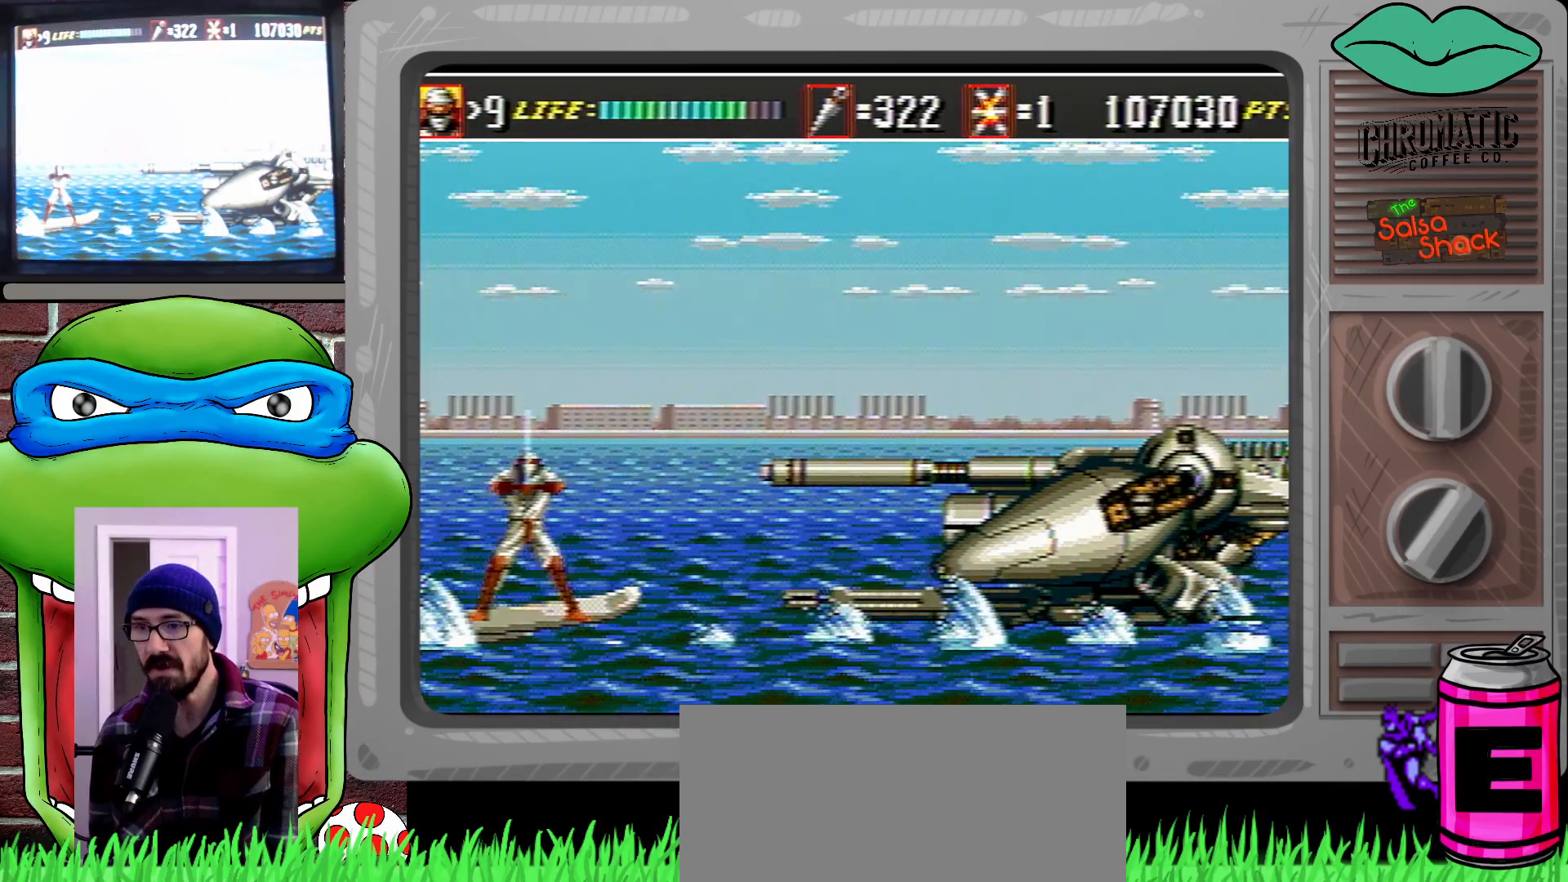
{"buttons": [], "events": []}
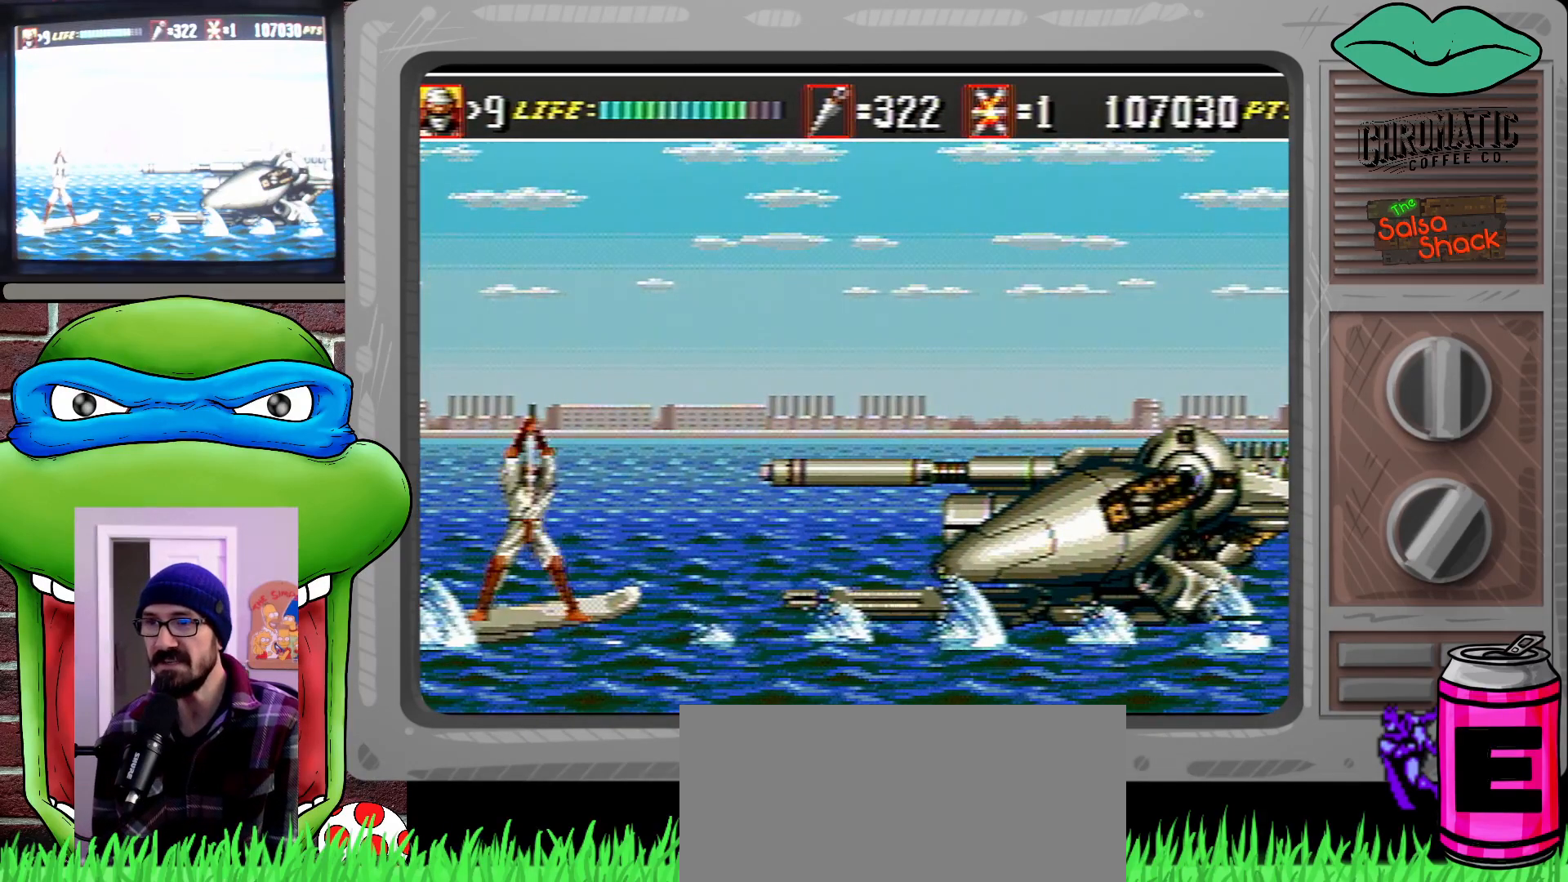
{"buttons": [], "events": [[350, "C", "down"], [450, "C", "up"]]}
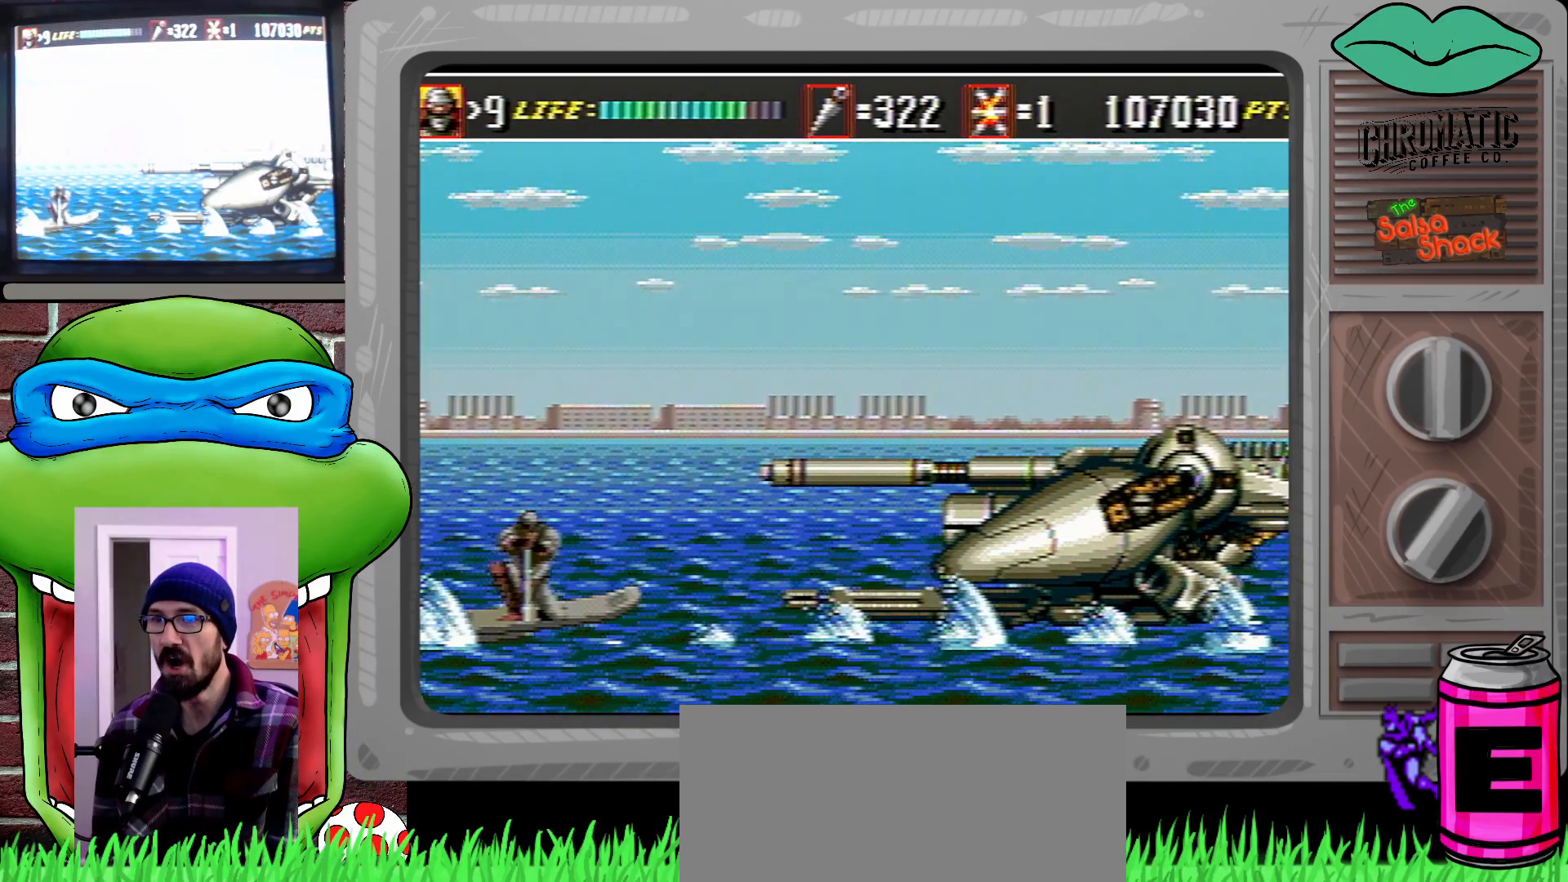
{"buttons": [], "events": [[17, "C", "down"], [50, "B", "down"], [83, "B", "up"], [83, "C", "up"], [150, "B", "down"], [150, "C", "down"], [183, "B", "up"], [217, "C", "up"], [317, "C", "down"], [383, "C", "up"]]}
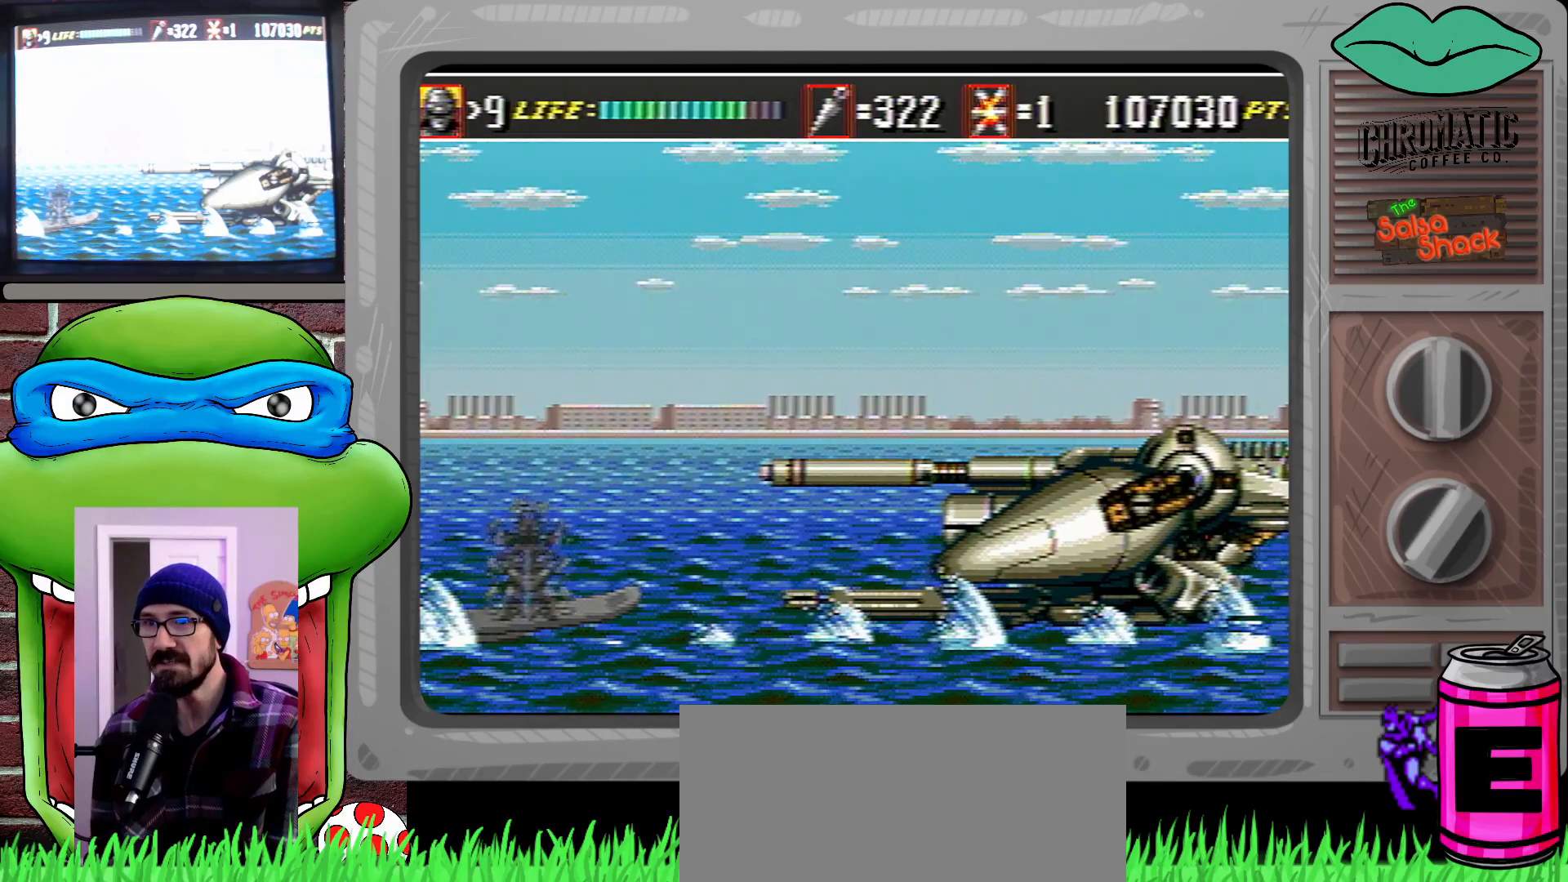
{"buttons": ["C"], "events": [[317, "C", "down"], [350, "B", "down"], [417, "B", "up"], [417, "C", "up"], [483, "C", "down"]]}
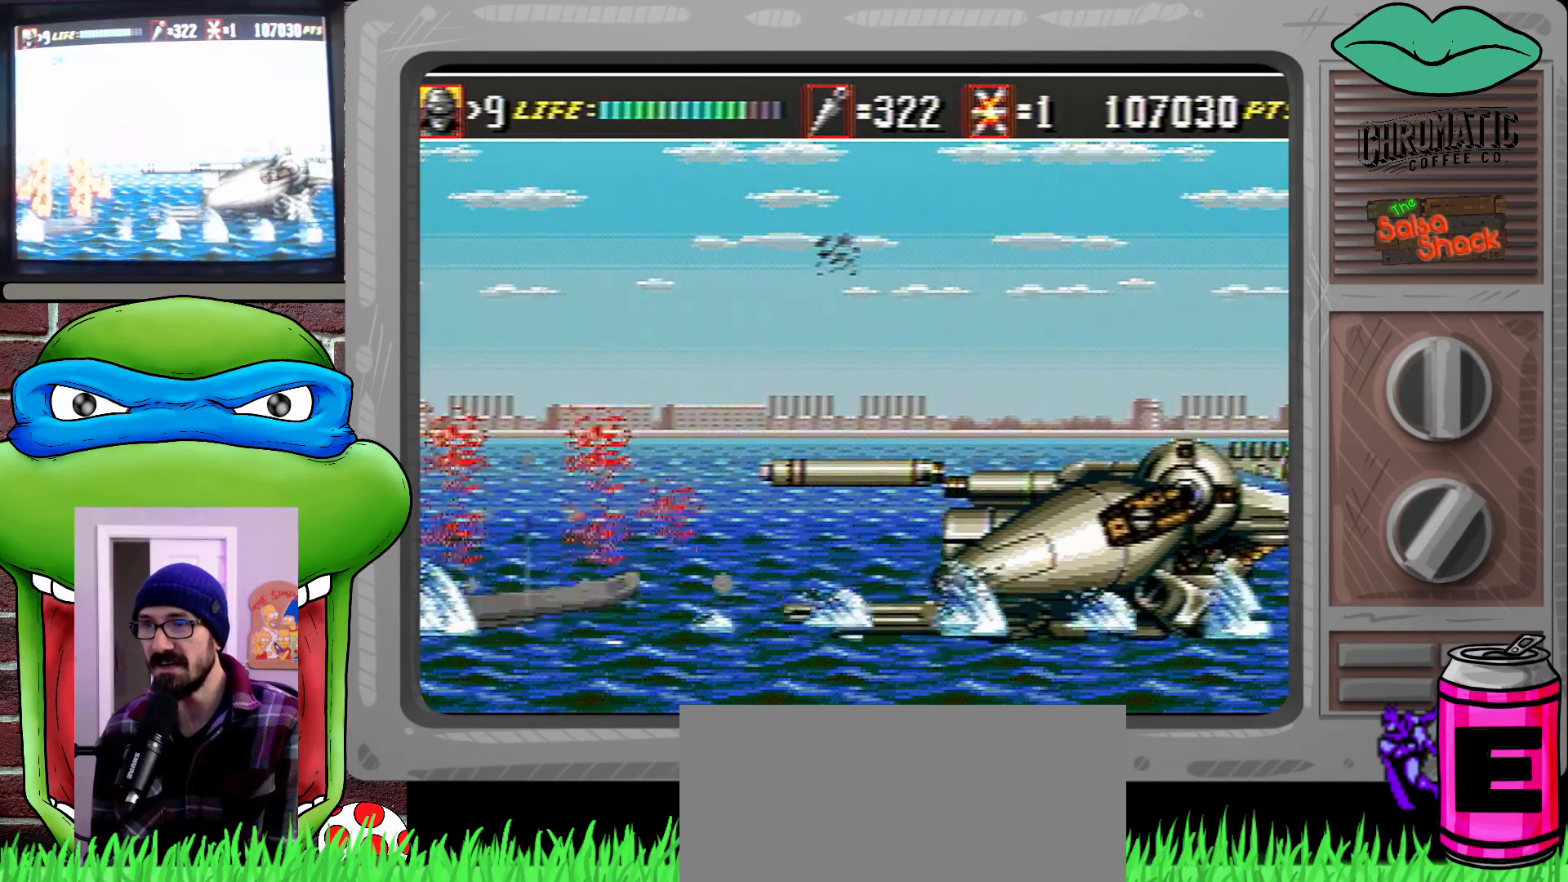
{"buttons": ["C"], "events": [[17, "B", "down"], [50, "B", "up"], [50, "C", "up"], [117, "C", "down"], [150, "B", "down"], [217, "B", "up"], [217, "C", "up"], [250, "C", "down"], [283, "B", "down"], [317, "B", "up"], [350, "C", "up"], [383, "C", "down"], [417, "B", "down"], [483, "B", "up"]]}